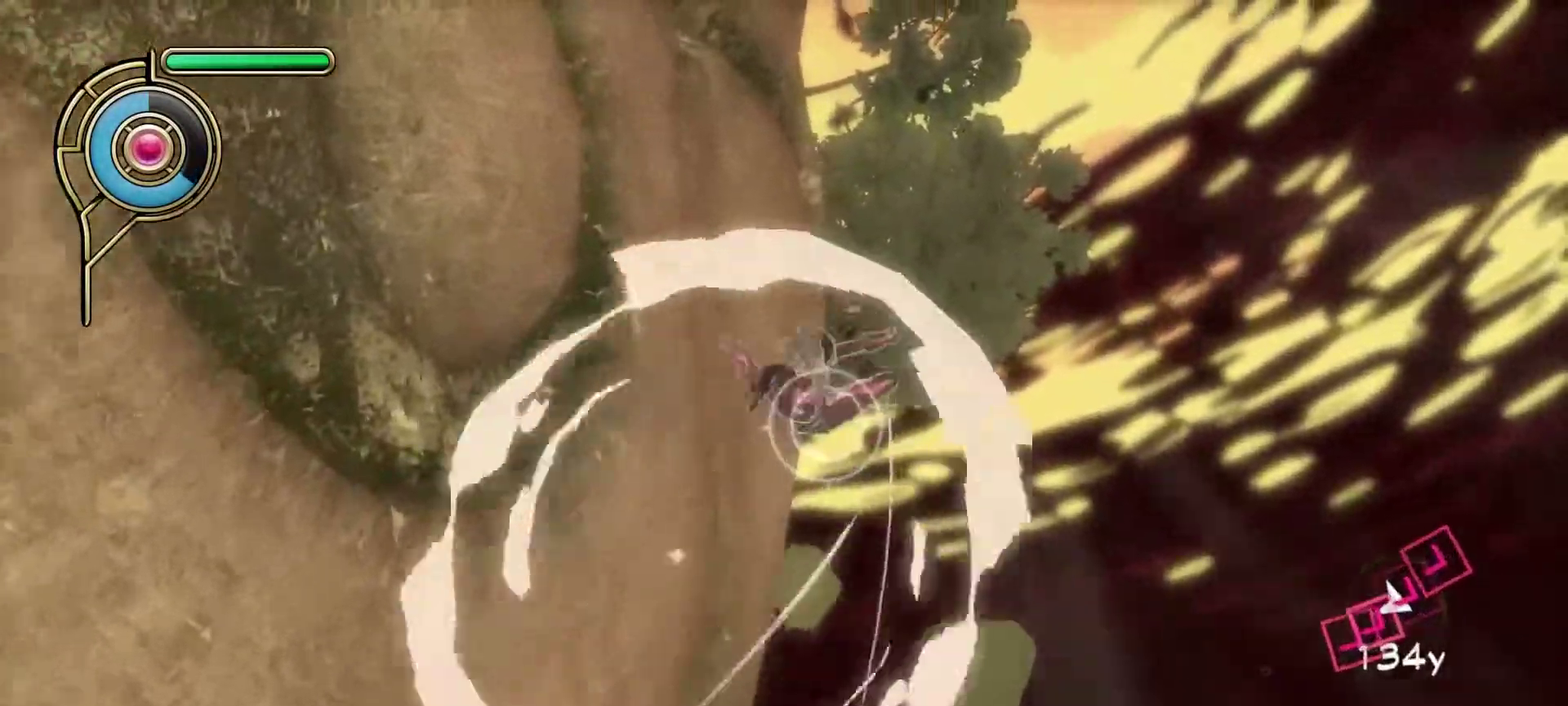
Gameplay with a controller (PlayStation layout); each line is a JSON object with the inputs held at the frame after it. "events" lists button and stick changes between this image and that frame as [ms after this image, input, new state], when the widget could be followed in between.
{"buttons": [], "left_stick": "up", "right_stick": "up-left"}
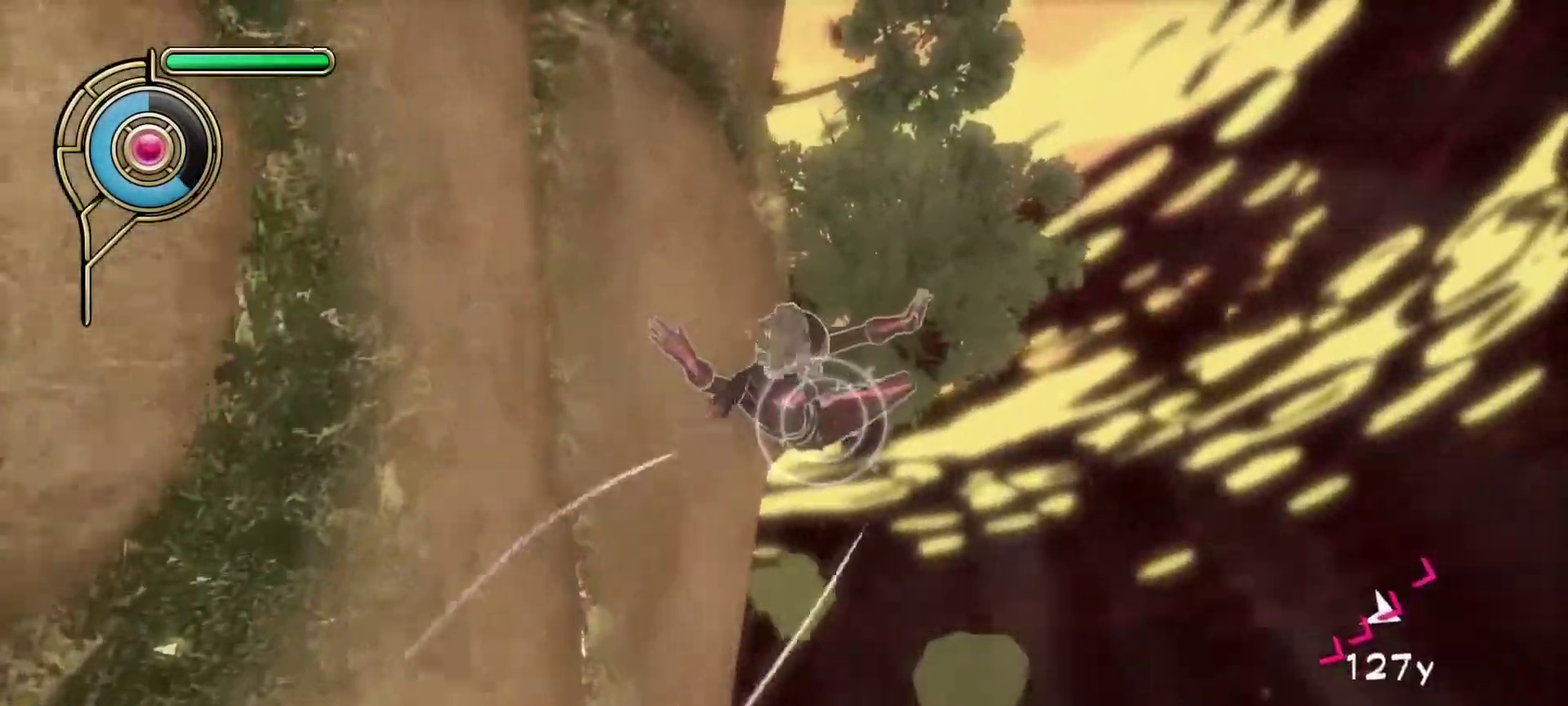
{"buttons": [], "left_stick": "up", "right_stick": "center"}
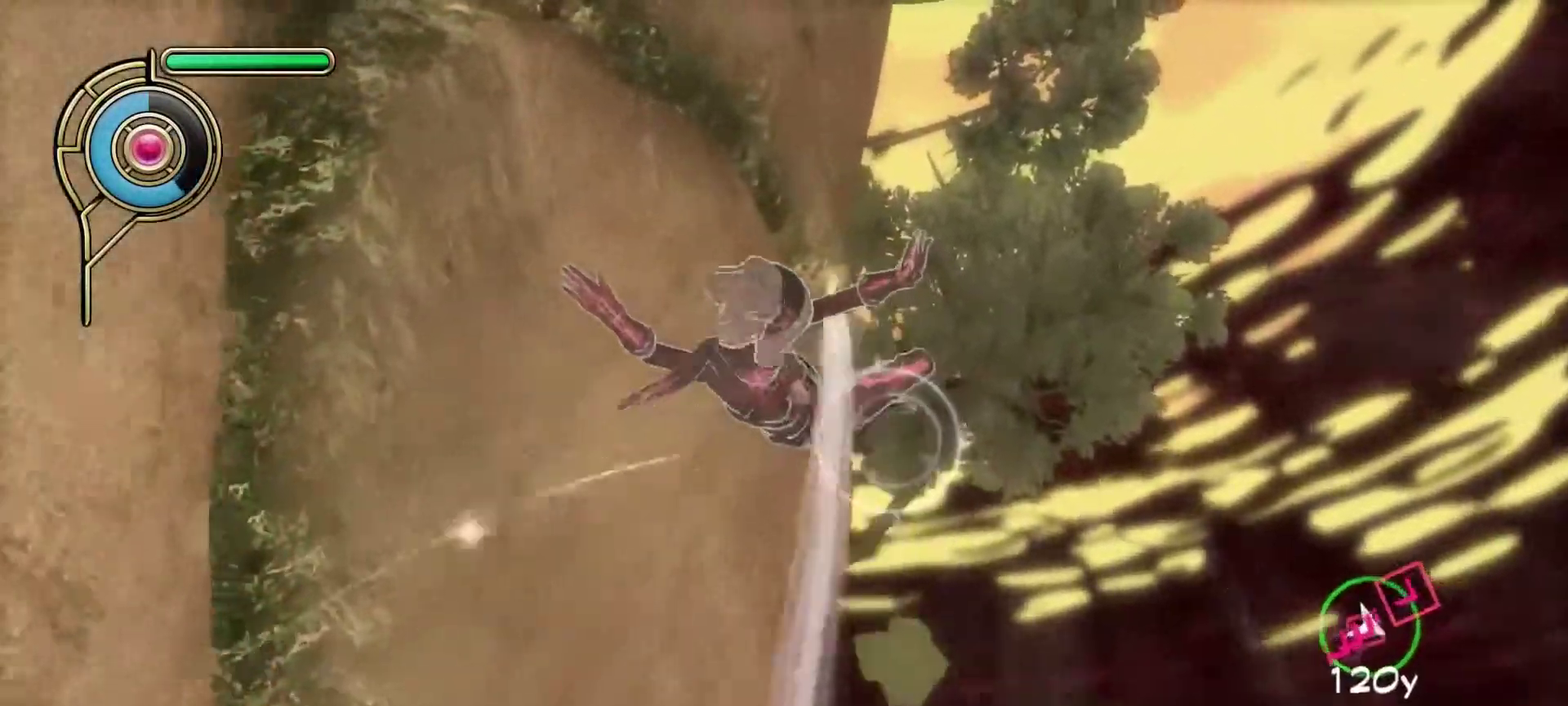
{"buttons": [], "left_stick": "up-right", "right_stick": "center", "events": [[150, "L1", "down"], [283, "L1", "up"], [383, "left_stick", "up-right"]]}
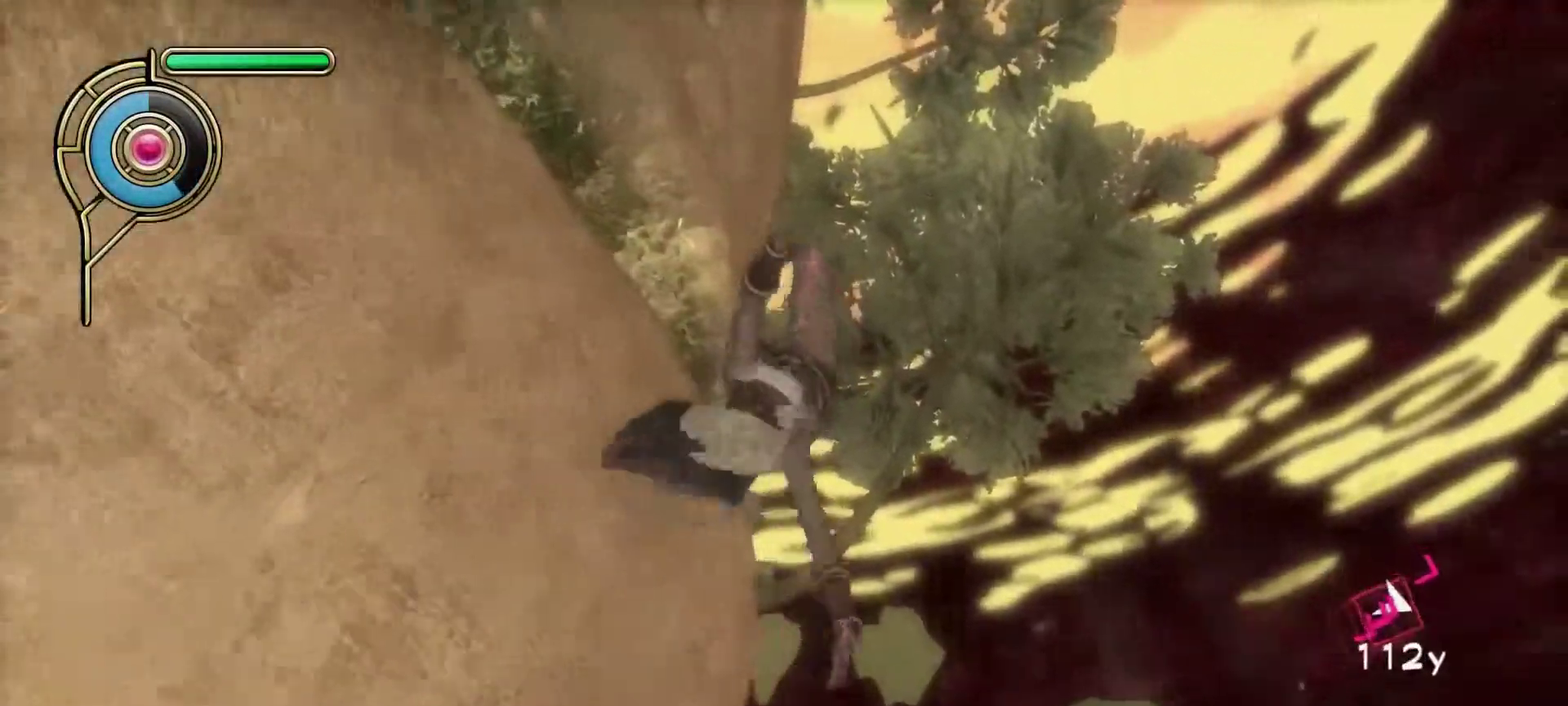
{"buttons": ["SQUARE", "R1"], "left_stick": "up", "right_stick": "center", "events": [[250, "left_stick", "up"], [383, "R1", "down"], [383, "SQUARE", "down"]]}
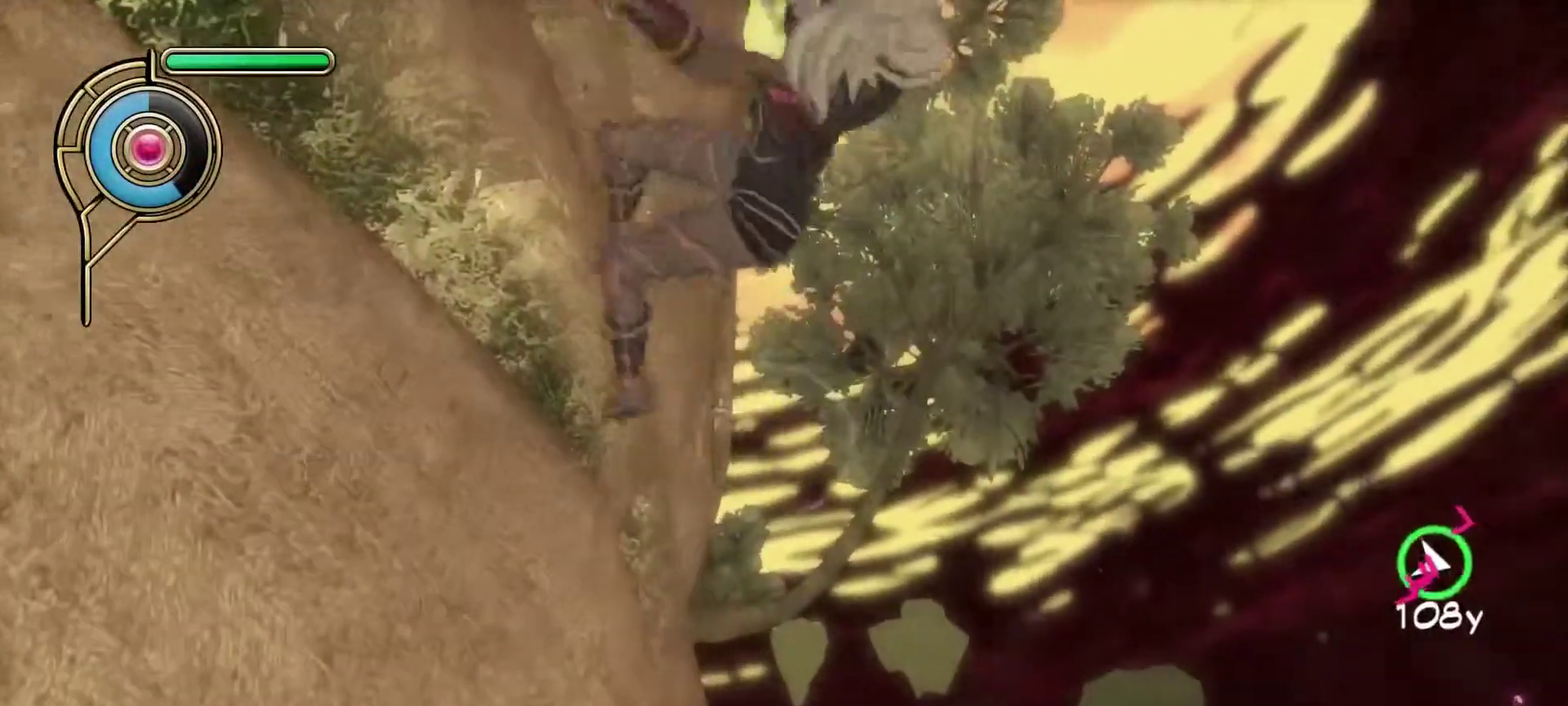
{"buttons": [], "left_stick": "up", "right_stick": "center", "events": [[33, "R1", "up"], [33, "SQUARE", "up"]]}
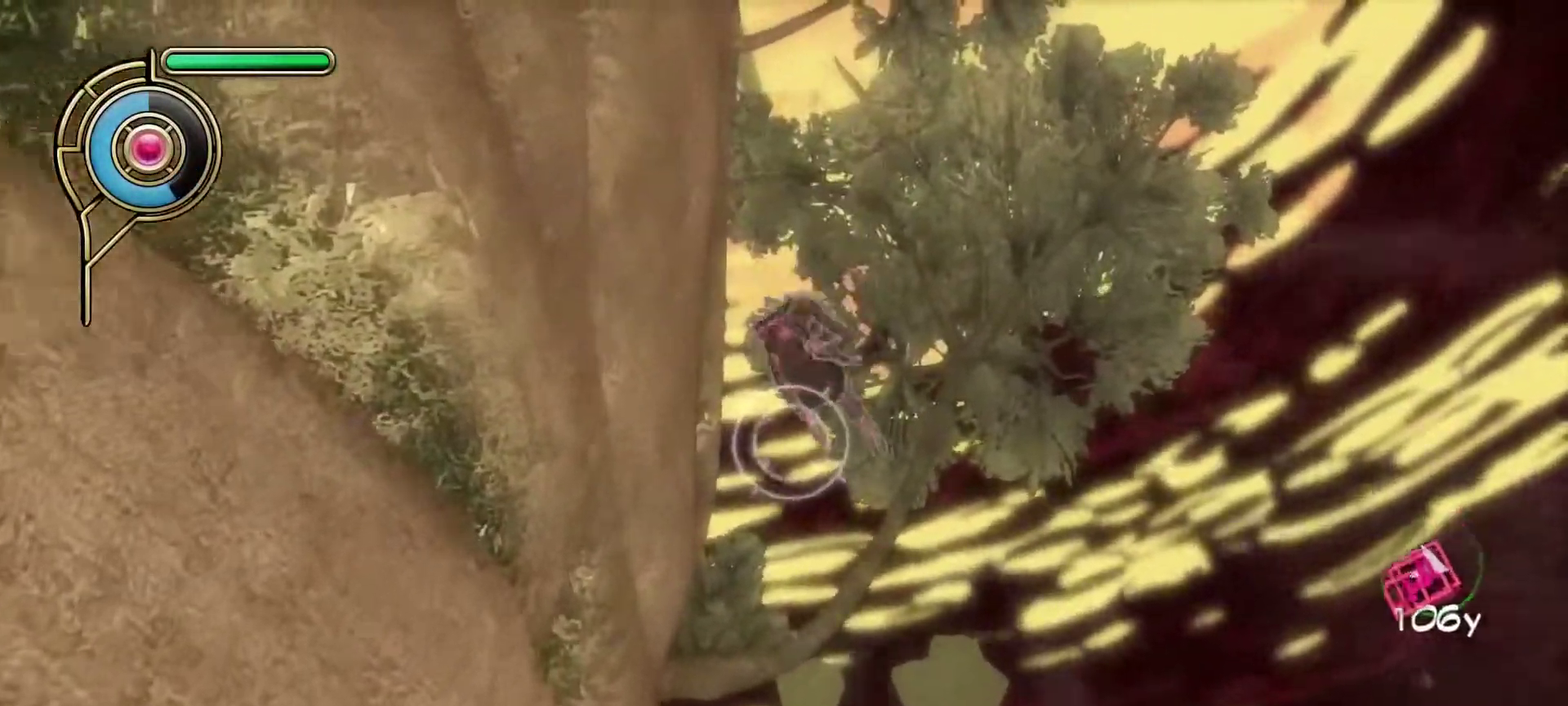
{"buttons": [], "left_stick": "up", "right_stick": "center", "events": [[67, "right_stick", "up-left"], [183, "right_stick", "center"], [383, "right_stick", "up-left"], [500, "right_stick", "center"]]}
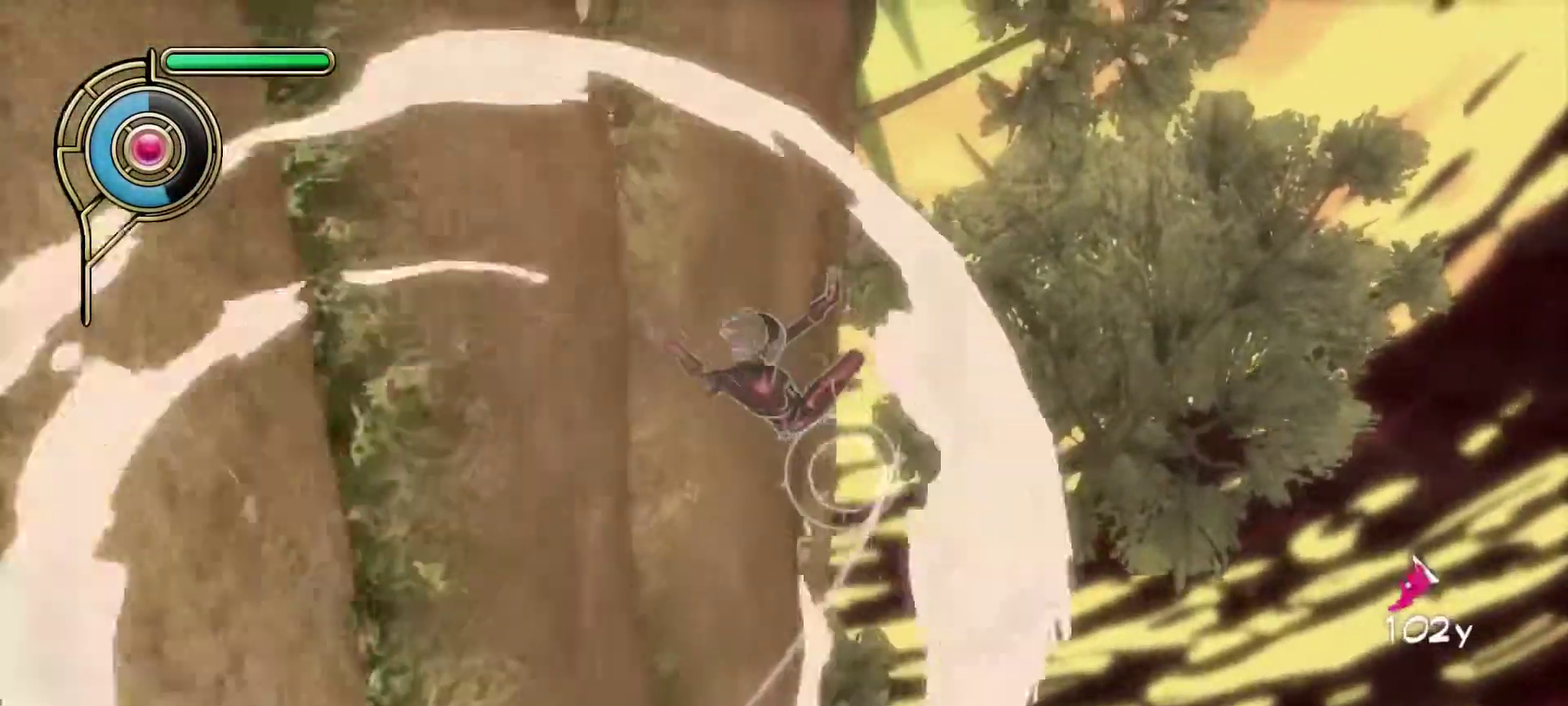
{"buttons": [], "left_stick": "up", "right_stick": "center", "events": []}
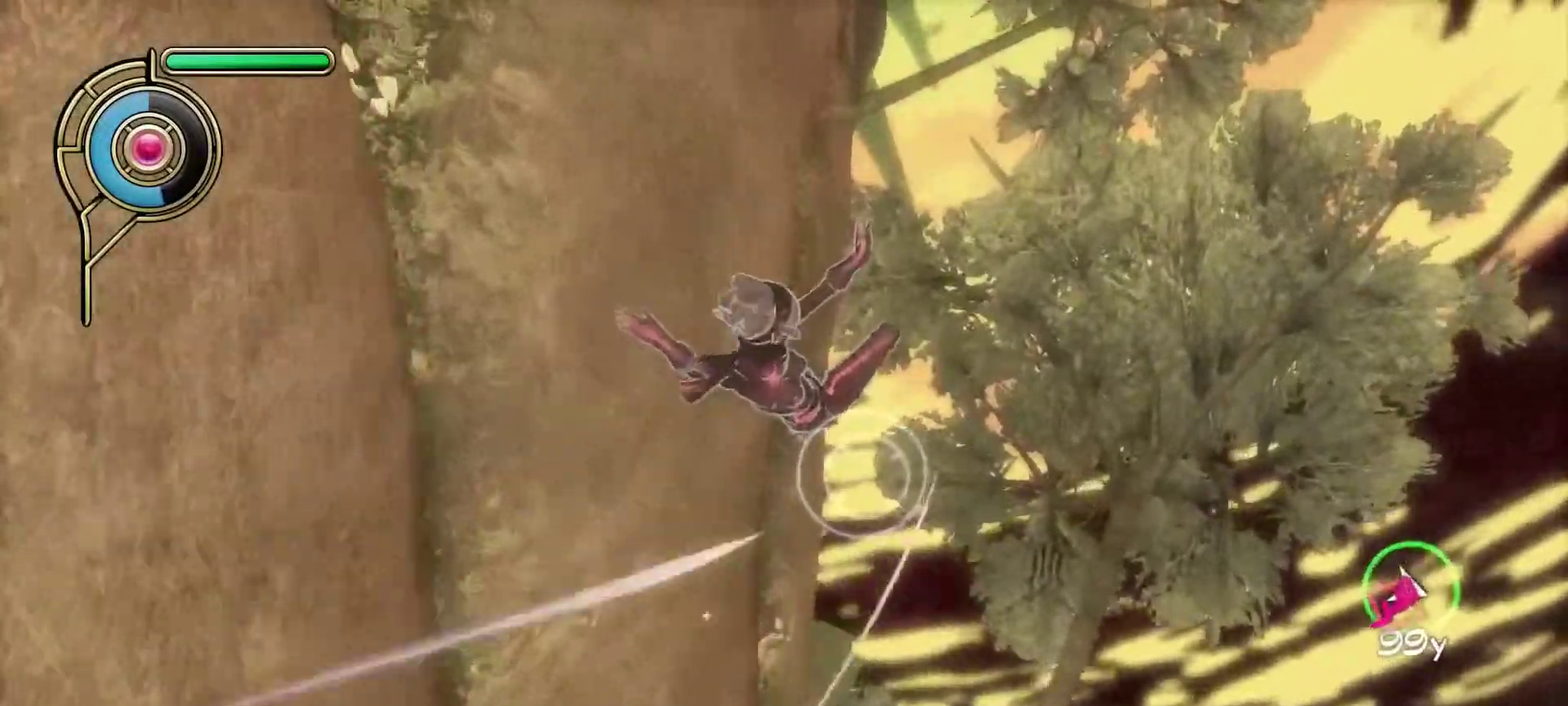
{"buttons": [], "left_stick": "up", "right_stick": "center", "events": []}
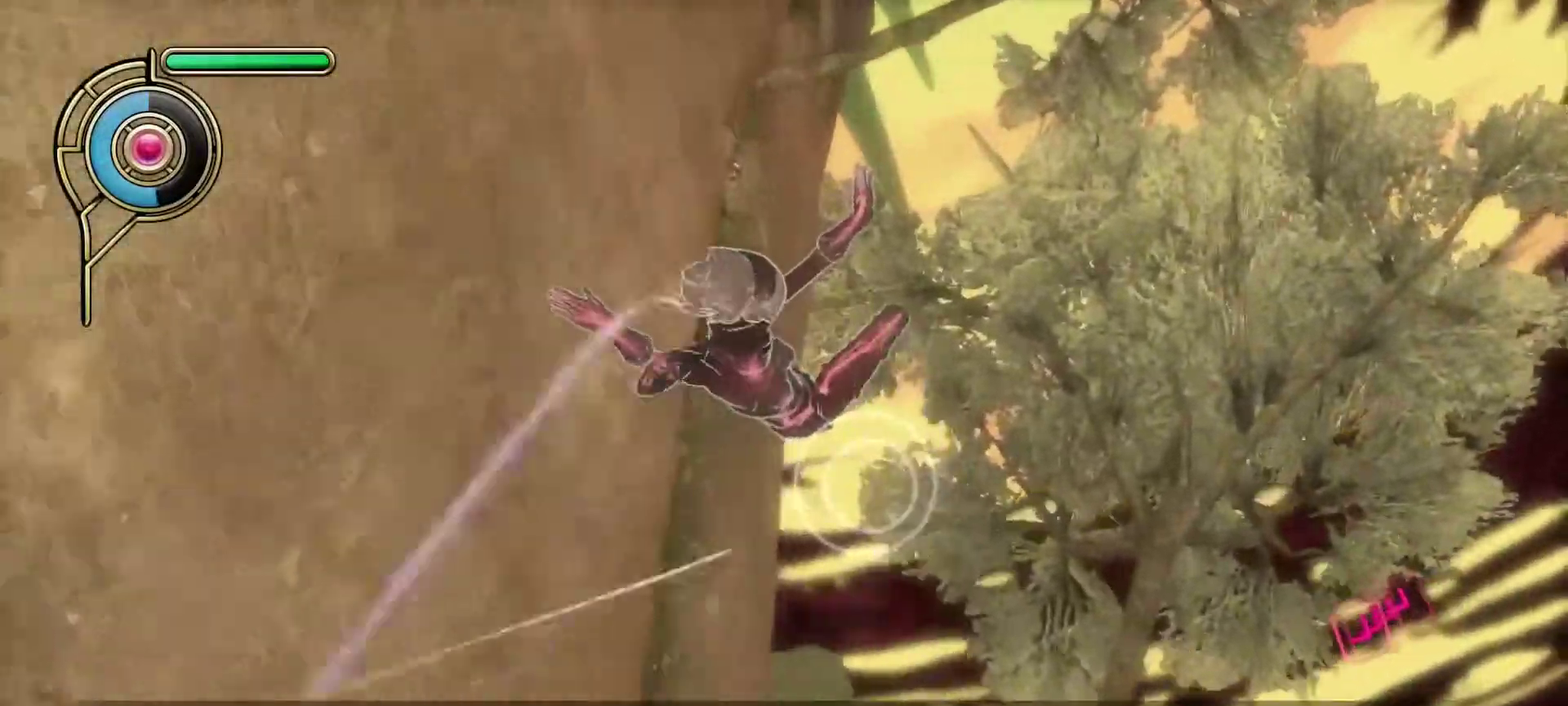
{"buttons": ["L1"], "left_stick": "up", "right_stick": "center", "events": [[350, "L1", "down"]]}
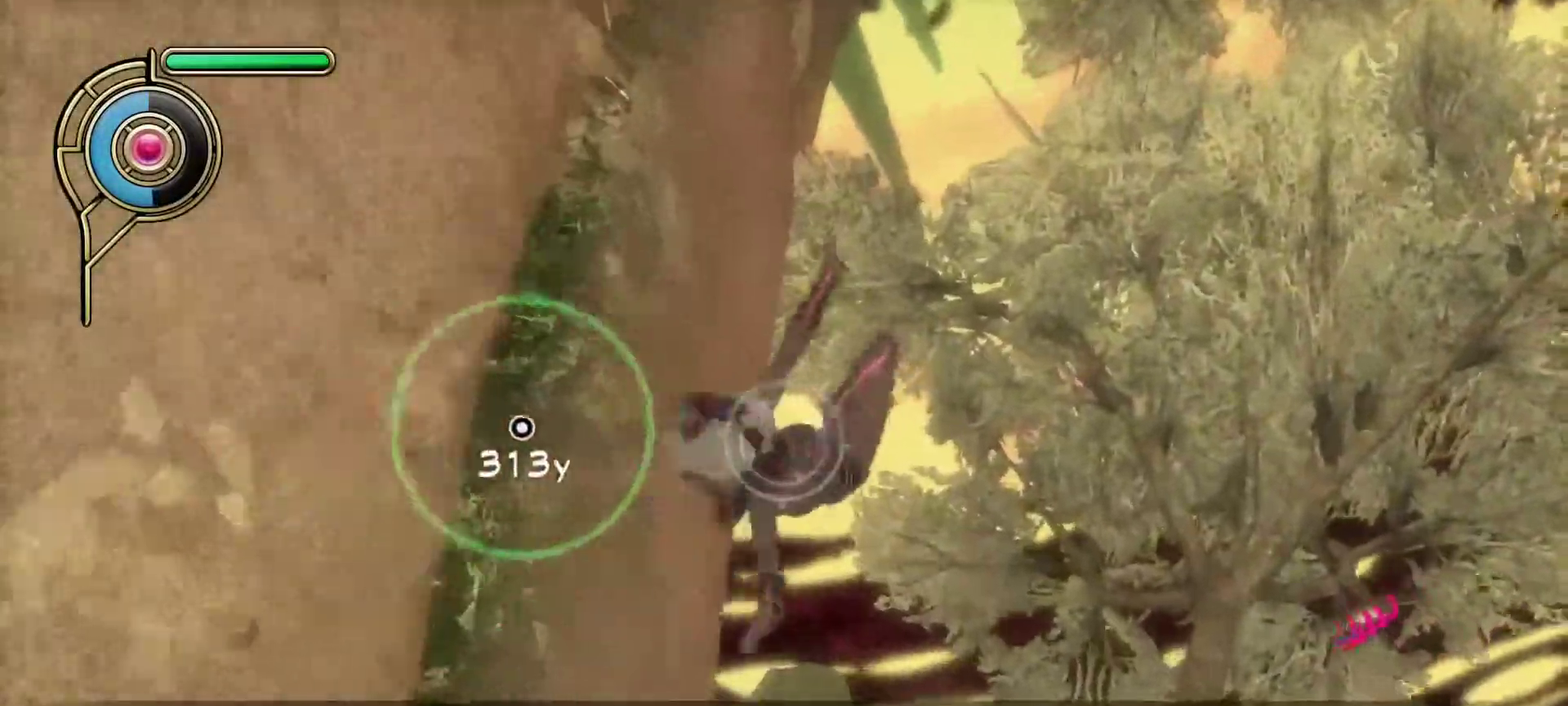
{"buttons": [], "left_stick": "up", "right_stick": "center", "events": [[100, "L1", "up"], [100, "right_stick", "up-left"], [233, "right_stick", "center"]]}
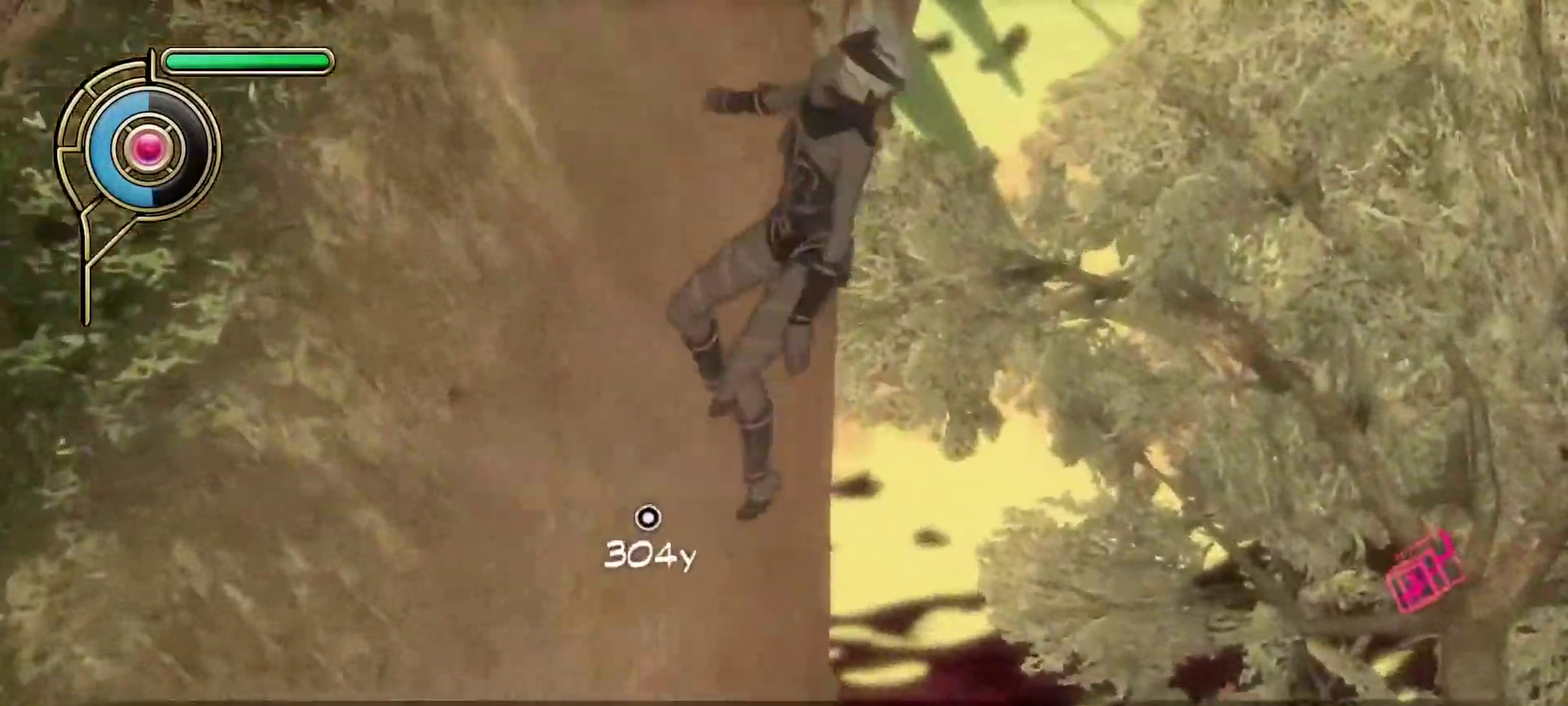
{"buttons": [], "left_stick": "up", "right_stick": "center", "events": [[167, "R1", "down"], [167, "SQUARE", "down"], [250, "SQUARE", "up"], [283, "R1", "up"]]}
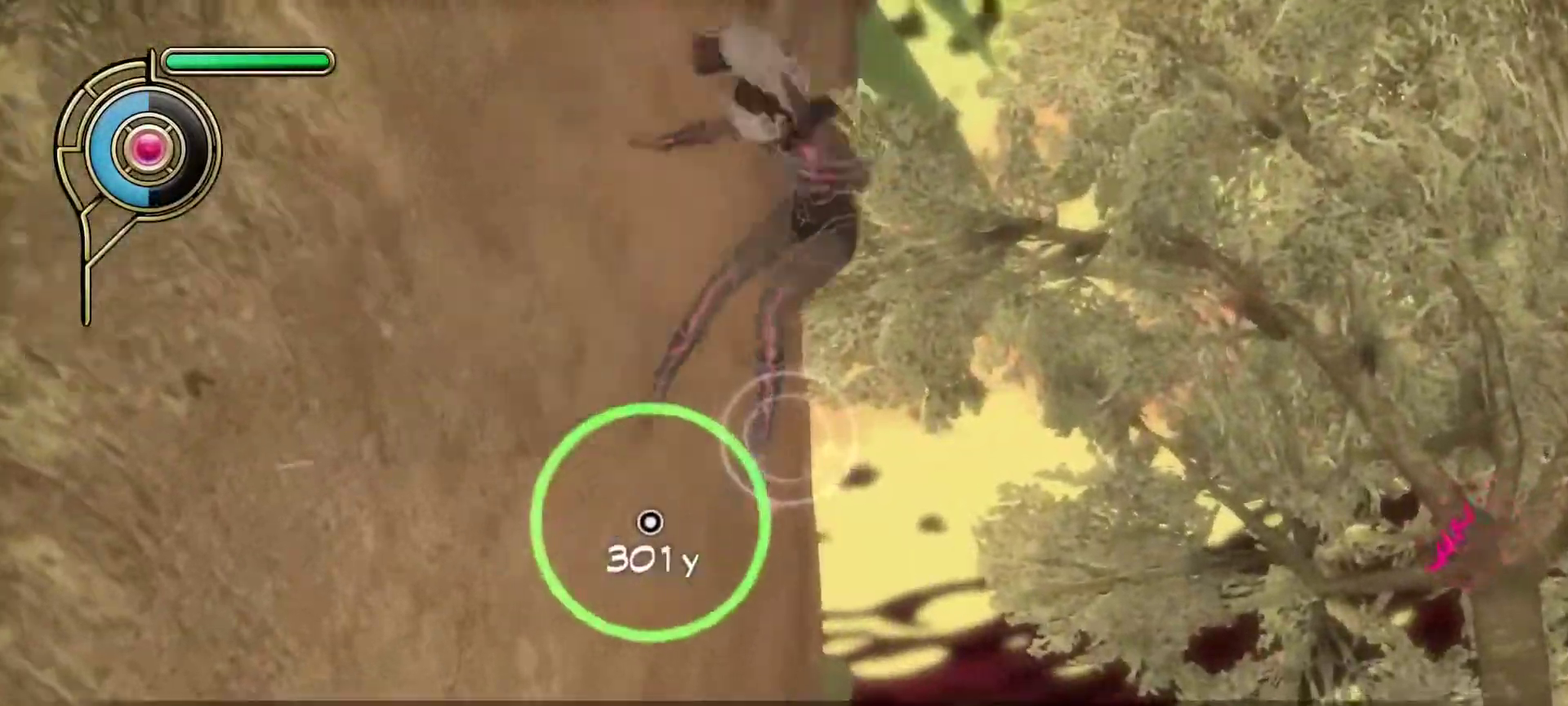
{"buttons": [], "left_stick": "up-right", "right_stick": "center", "events": [[217, "left_stick", "center"], [500, "left_stick", "up-right"]]}
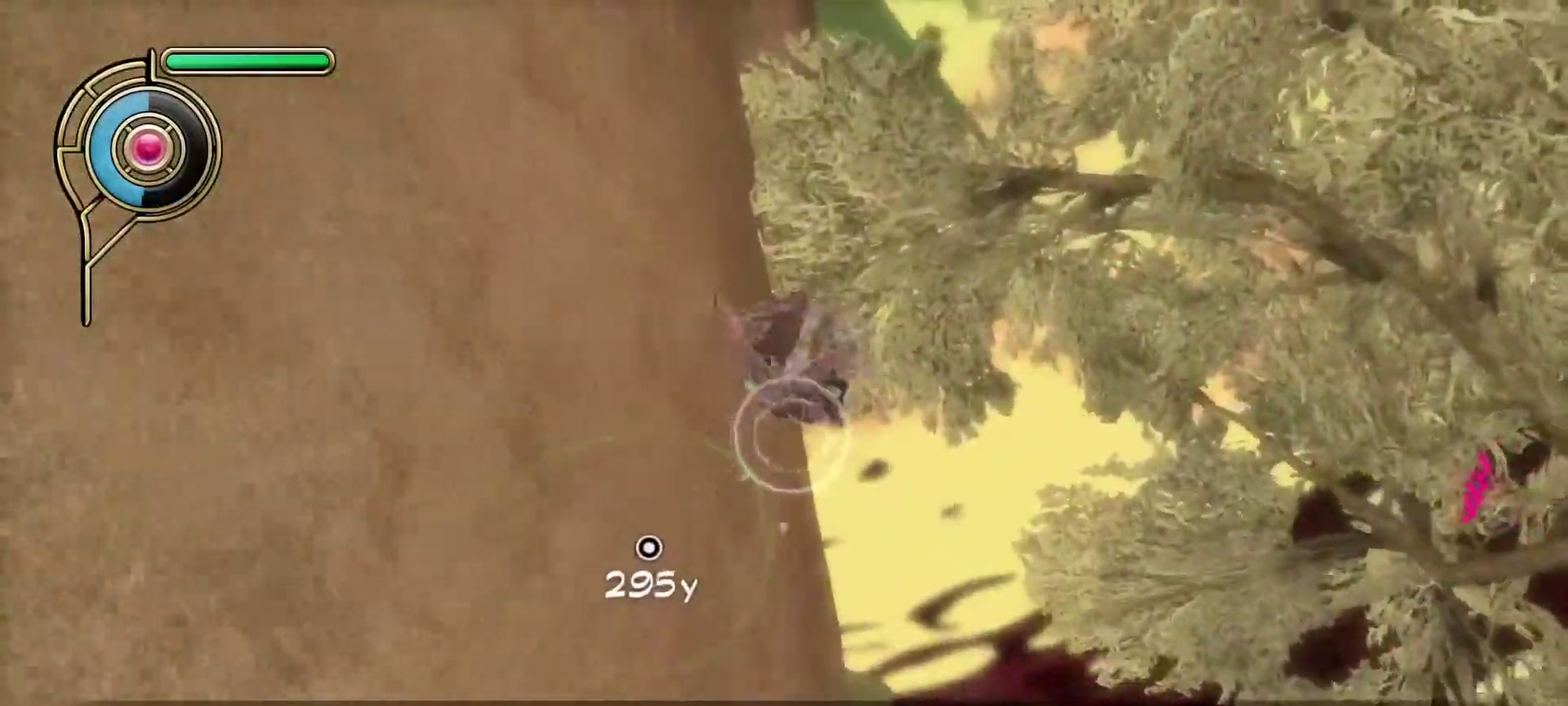
{"buttons": [], "left_stick": "up-right", "right_stick": "center", "events": []}
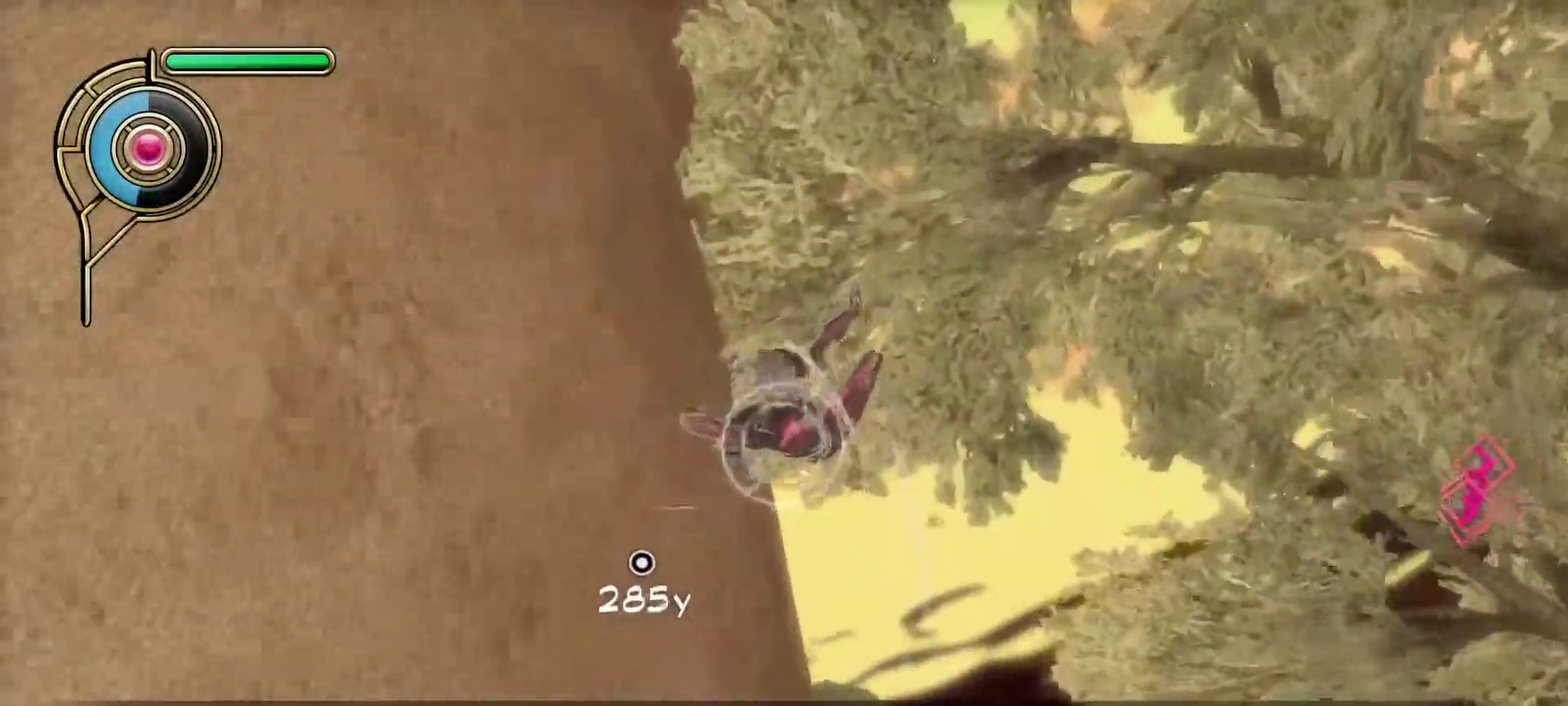
{"buttons": [], "left_stick": "up", "right_stick": "center", "events": [[150, "left_stick", "right"], [300, "left_stick", "up"]]}
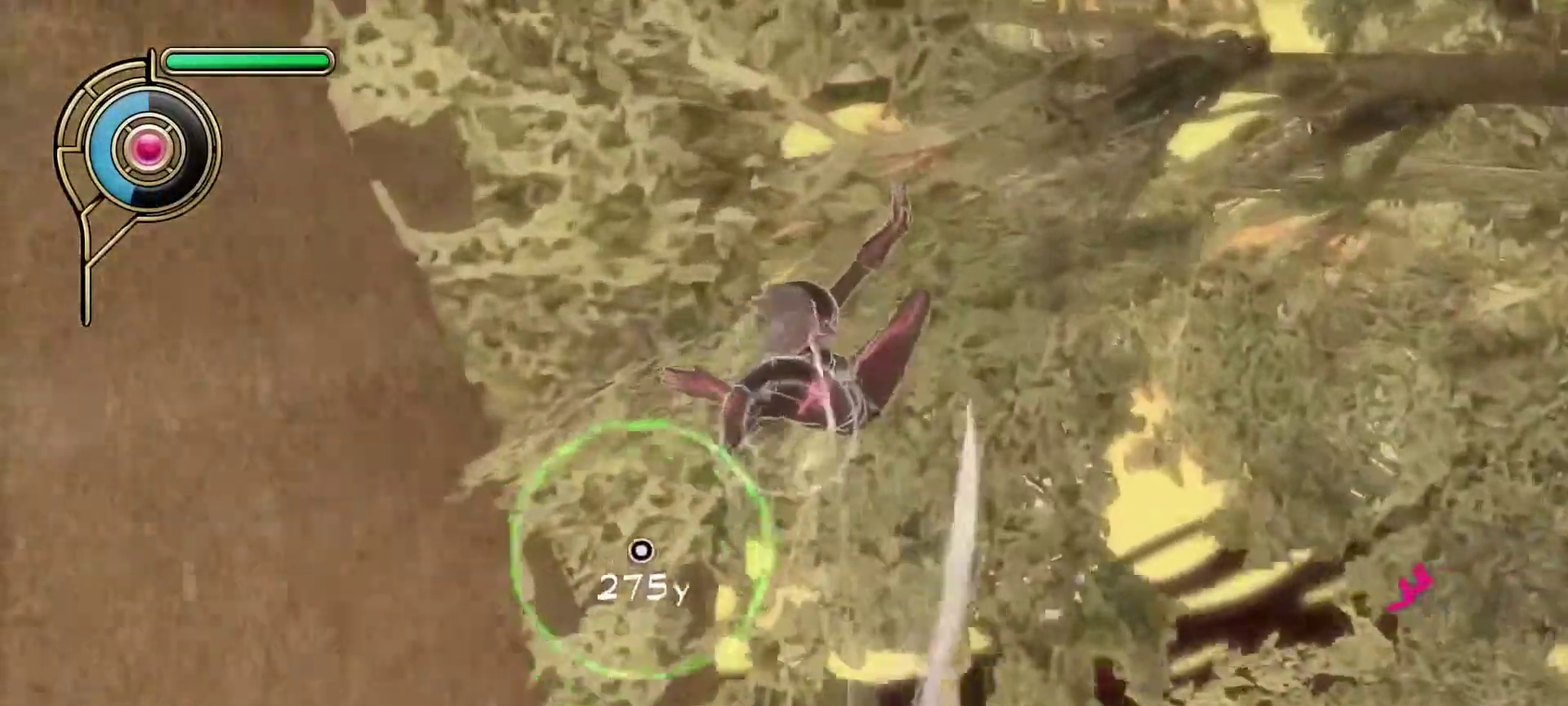
{"buttons": [], "left_stick": "up-left", "right_stick": "left", "events": [[33, "right_stick", "left"], [183, "right_stick", "center"], [250, "L1", "down"], [417, "L1", "up"], [483, "right_stick", "left"], [500, "left_stick", "up-left"]]}
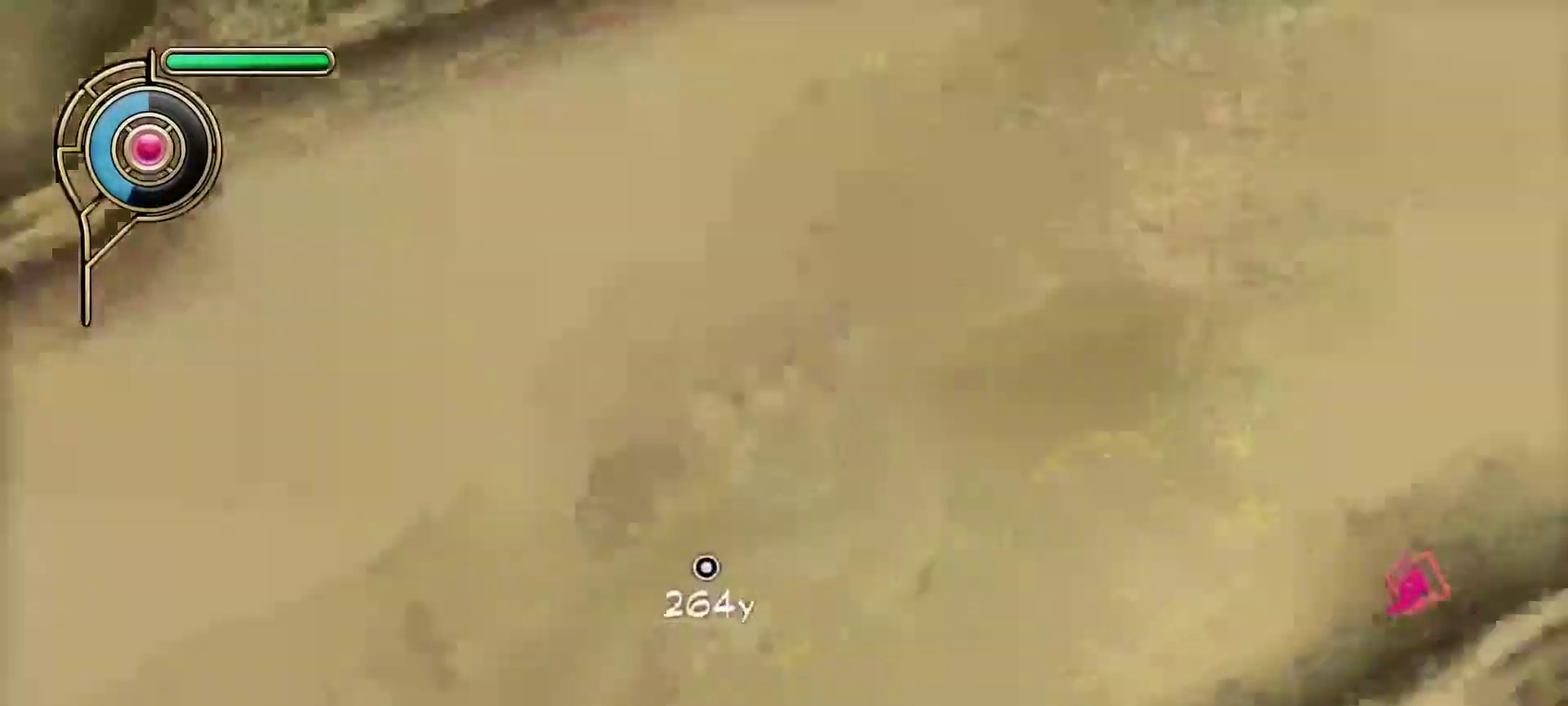
{"buttons": [], "left_stick": "up-right", "right_stick": "center", "events": [[83, "right_stick", "center"], [167, "left_stick", "up"], [483, "left_stick", "up-right"]]}
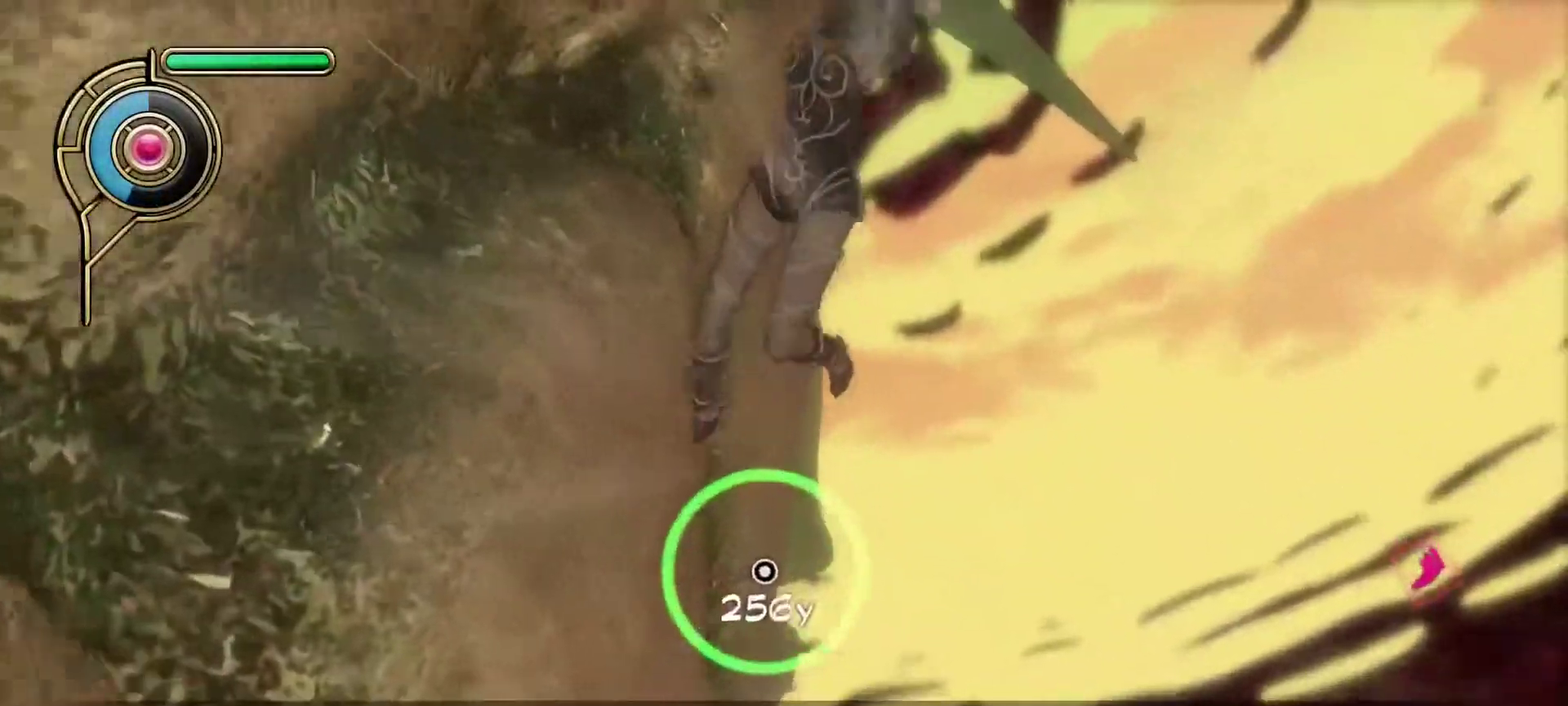
{"buttons": [], "left_stick": "up-right", "right_stick": "center", "events": [[100, "R1", "down"], [100, "SQUARE", "down"], [217, "SQUARE", "up"], [233, "R1", "up"]]}
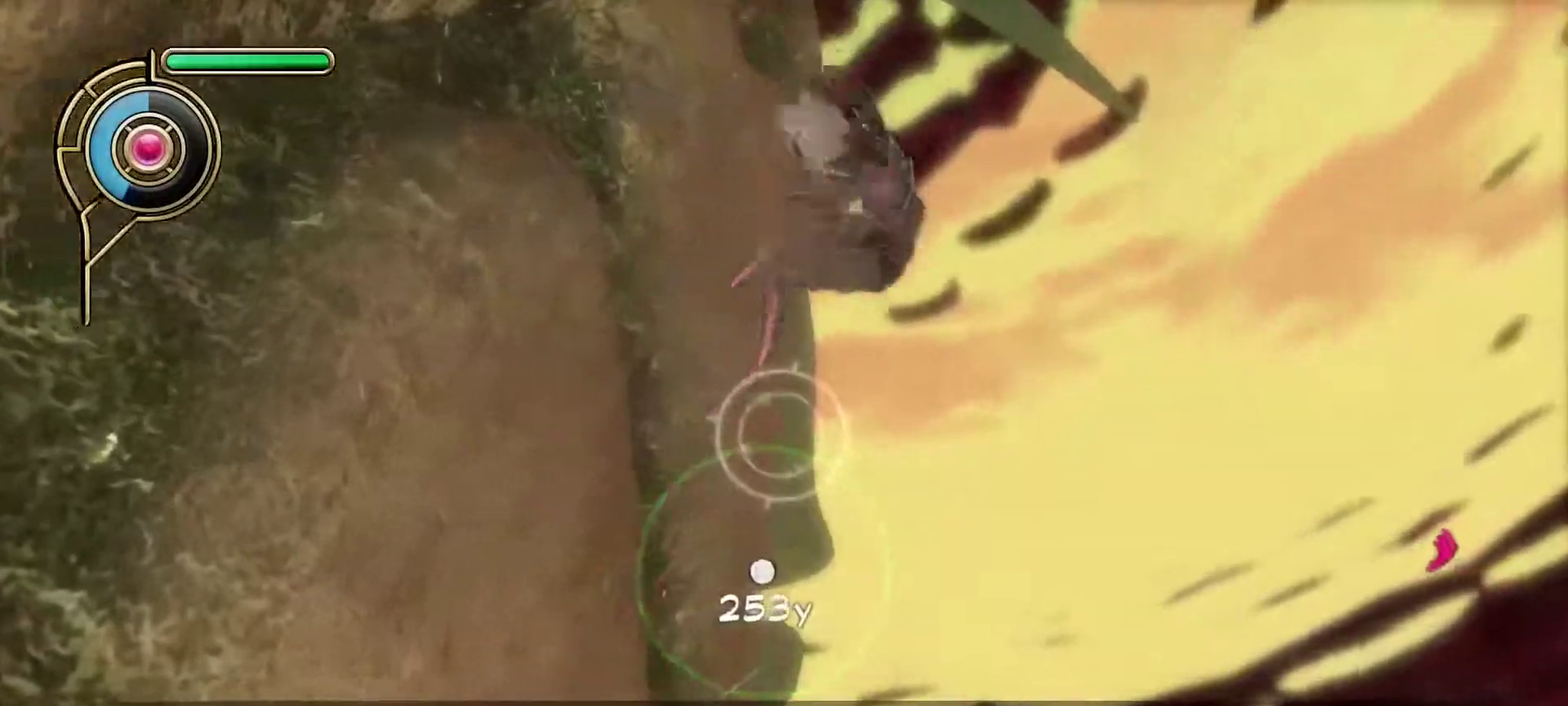
{"buttons": [], "left_stick": "up-left", "right_stick": "center", "events": [[17, "left_stick", "up"], [67, "left_stick", "center"], [283, "left_stick", "left"], [400, "right_stick", "down-left"], [433, "left_stick", "up-left"], [450, "right_stick", "center"]]}
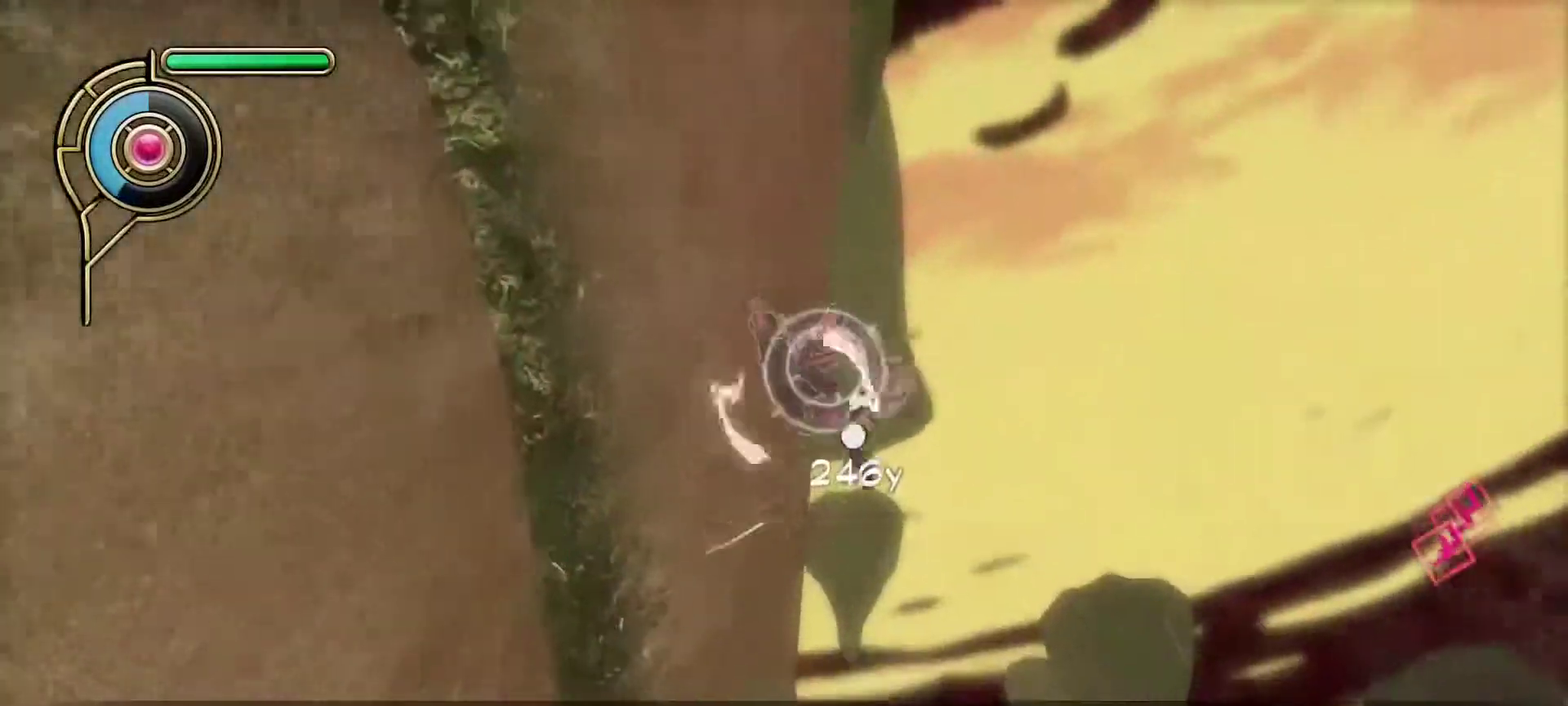
{"buttons": [], "left_stick": "up", "right_stick": "center", "events": [[50, "left_stick", "up"], [133, "left_stick", "up-right"], [350, "left_stick", "up"]]}
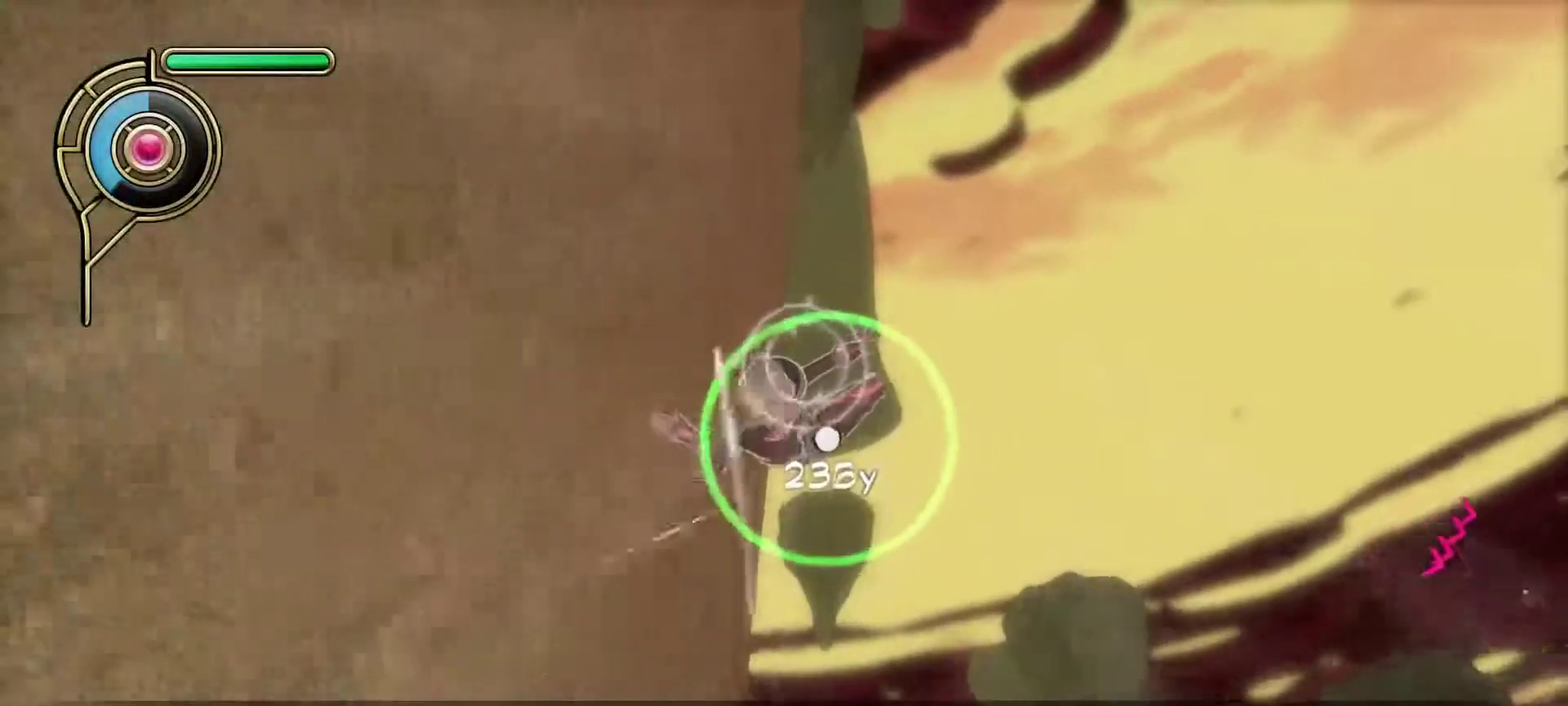
{"buttons": [], "left_stick": "up", "right_stick": "center", "events": []}
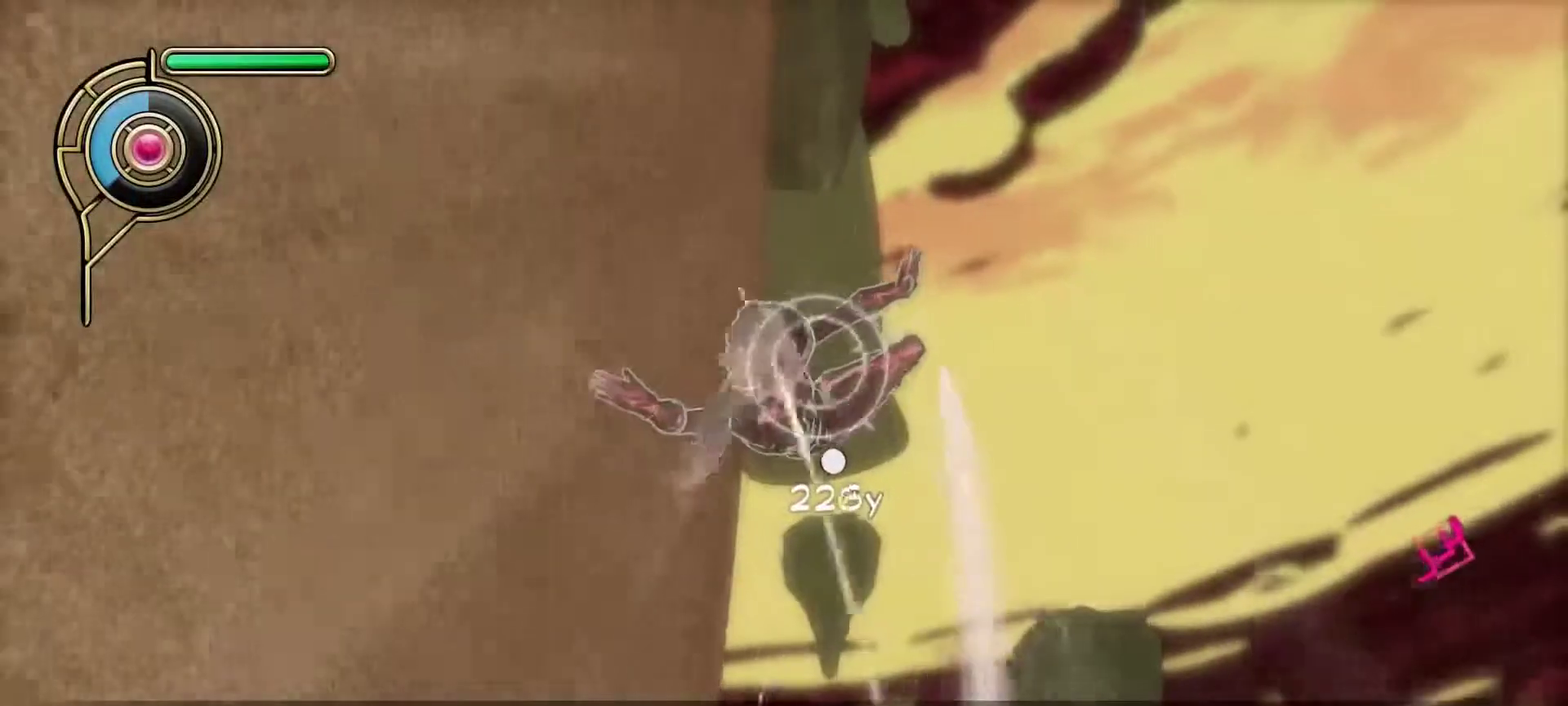
{"buttons": ["L1"], "left_stick": "up", "right_stick": "center", "events": [[317, "L1", "down"]]}
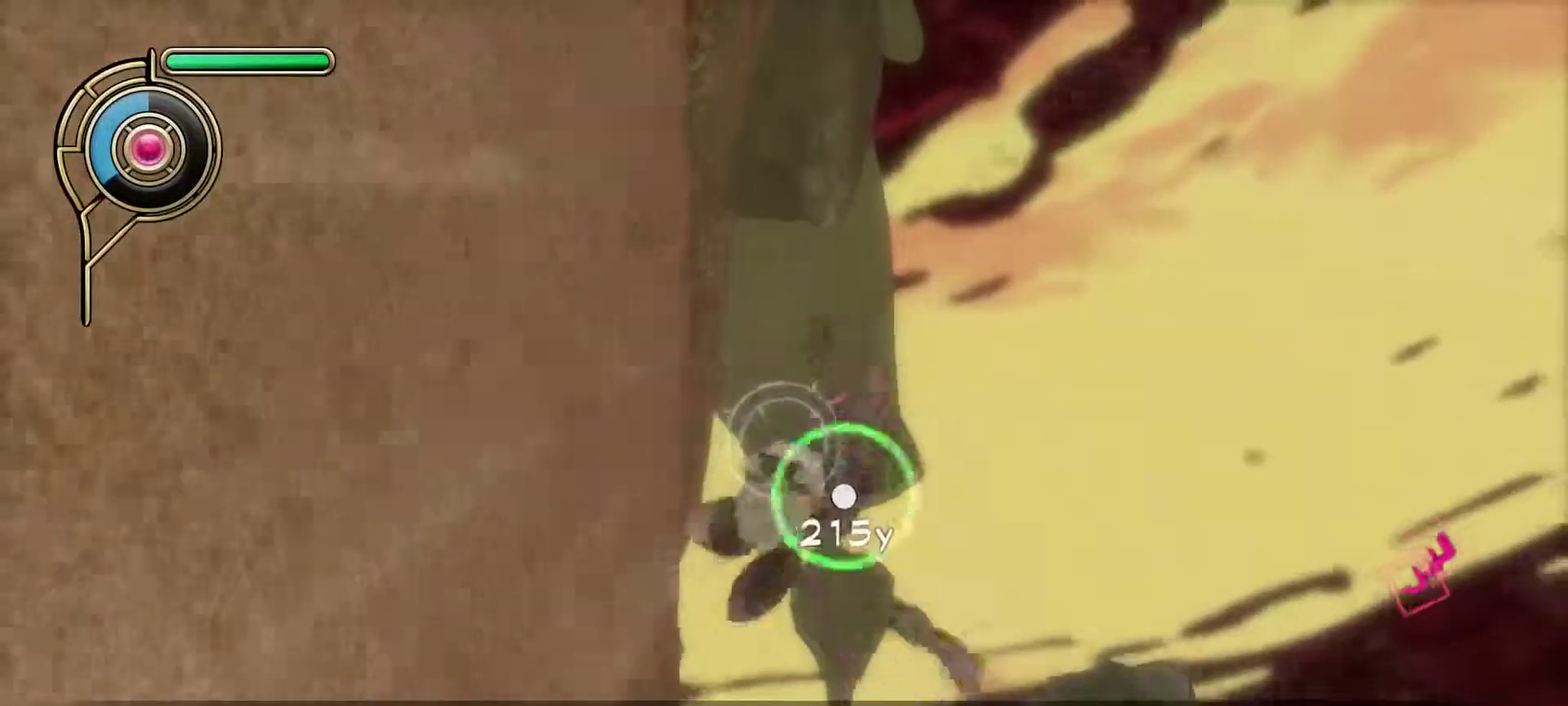
{"buttons": [], "left_stick": "up", "right_stick": "center", "events": [[217, "L1", "up"]]}
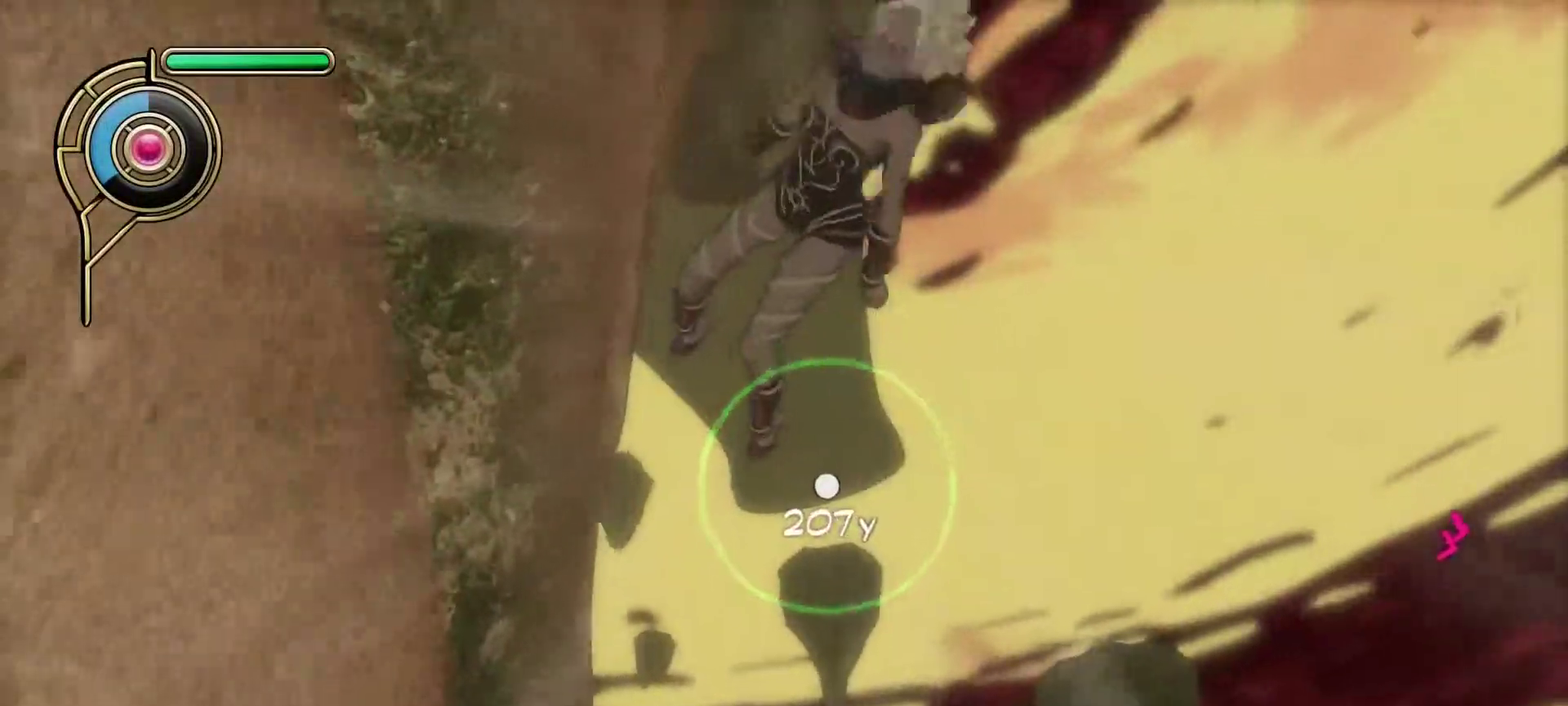
{"buttons": [], "left_stick": "center", "right_stick": "center", "events": [[333, "R1", "down"], [333, "SQUARE", "down"], [383, "left_stick", "up-left"], [450, "R1", "up"], [450, "SQUARE", "up"], [483, "left_stick", "center"]]}
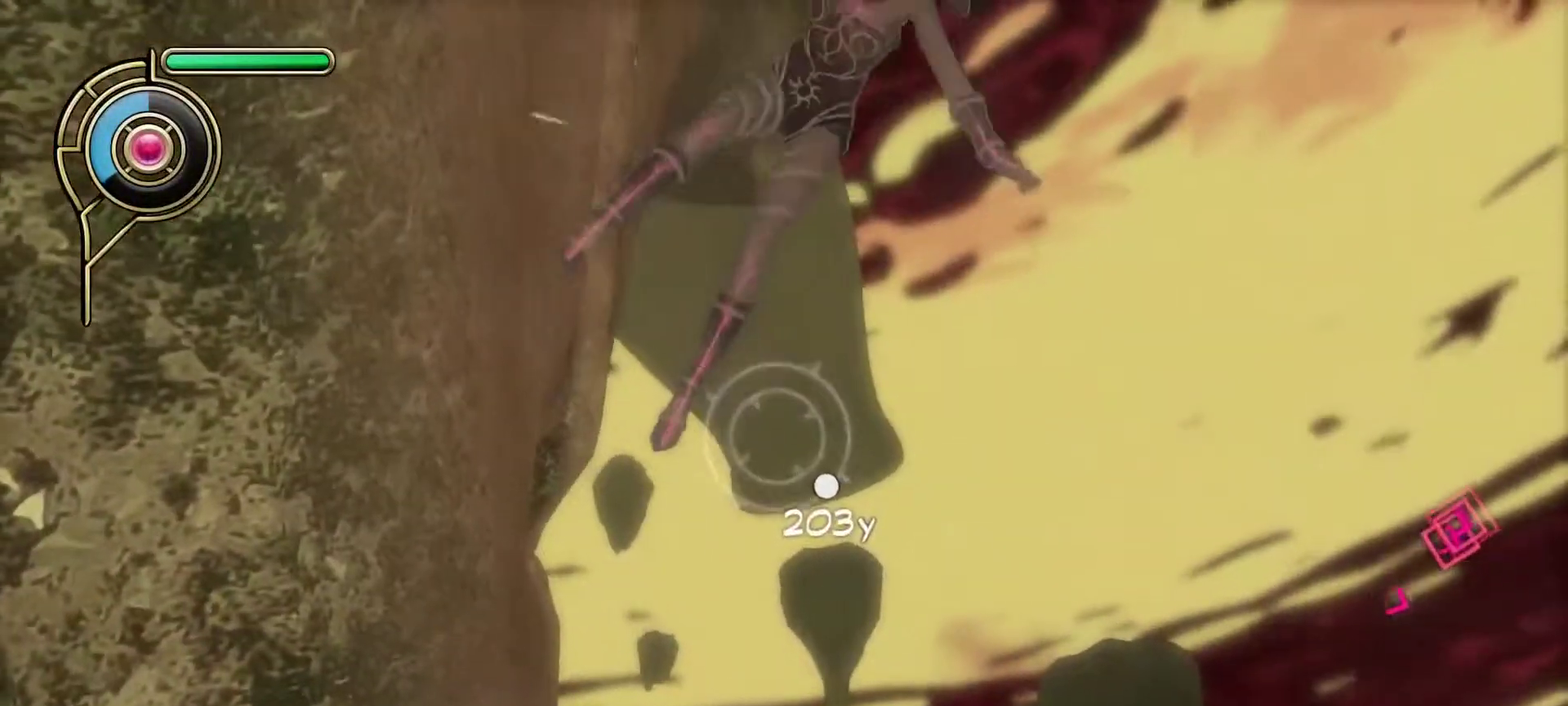
{"buttons": [], "left_stick": "up", "right_stick": "center", "events": [[183, "left_stick", "up"]]}
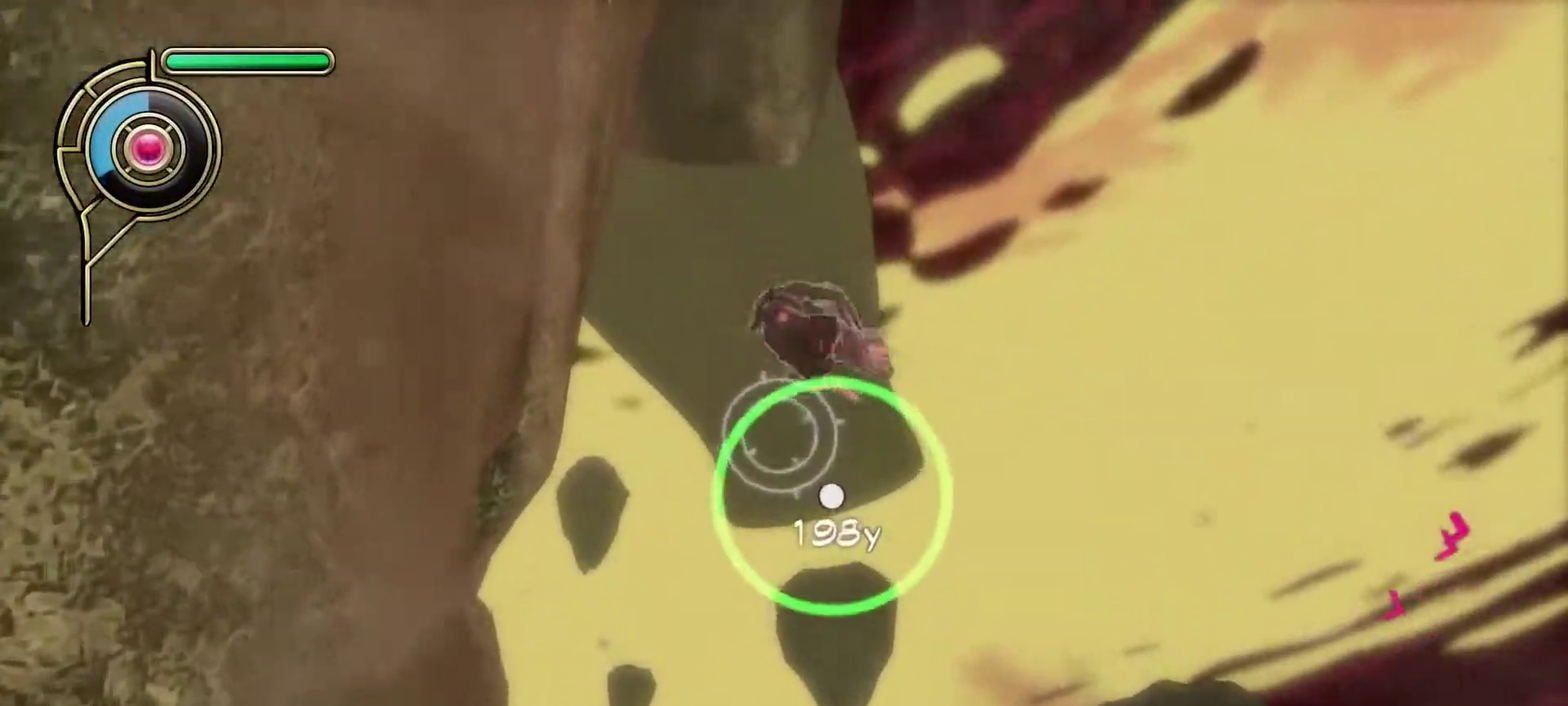
{"buttons": [], "left_stick": "up", "right_stick": "center", "events": []}
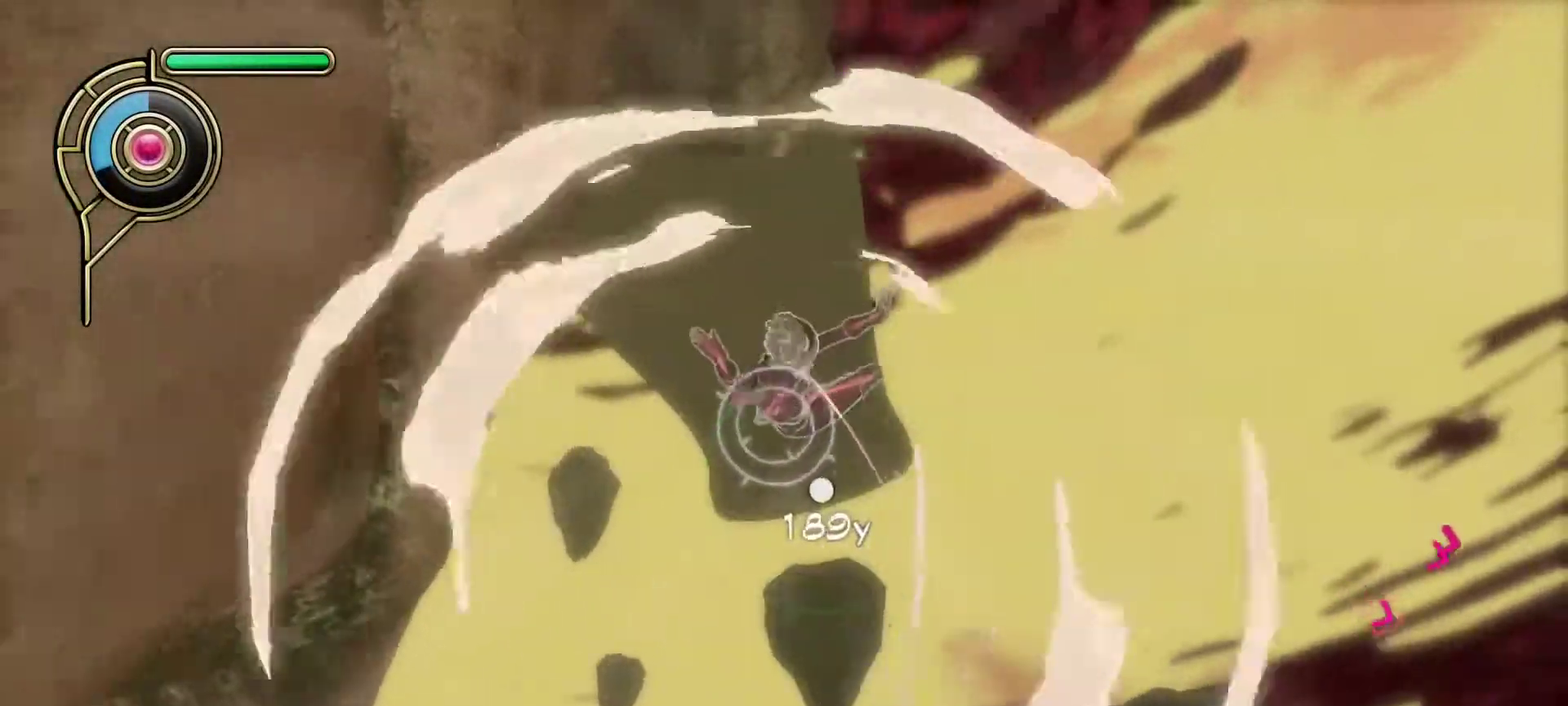
{"buttons": [], "left_stick": "up", "right_stick": "center", "events": []}
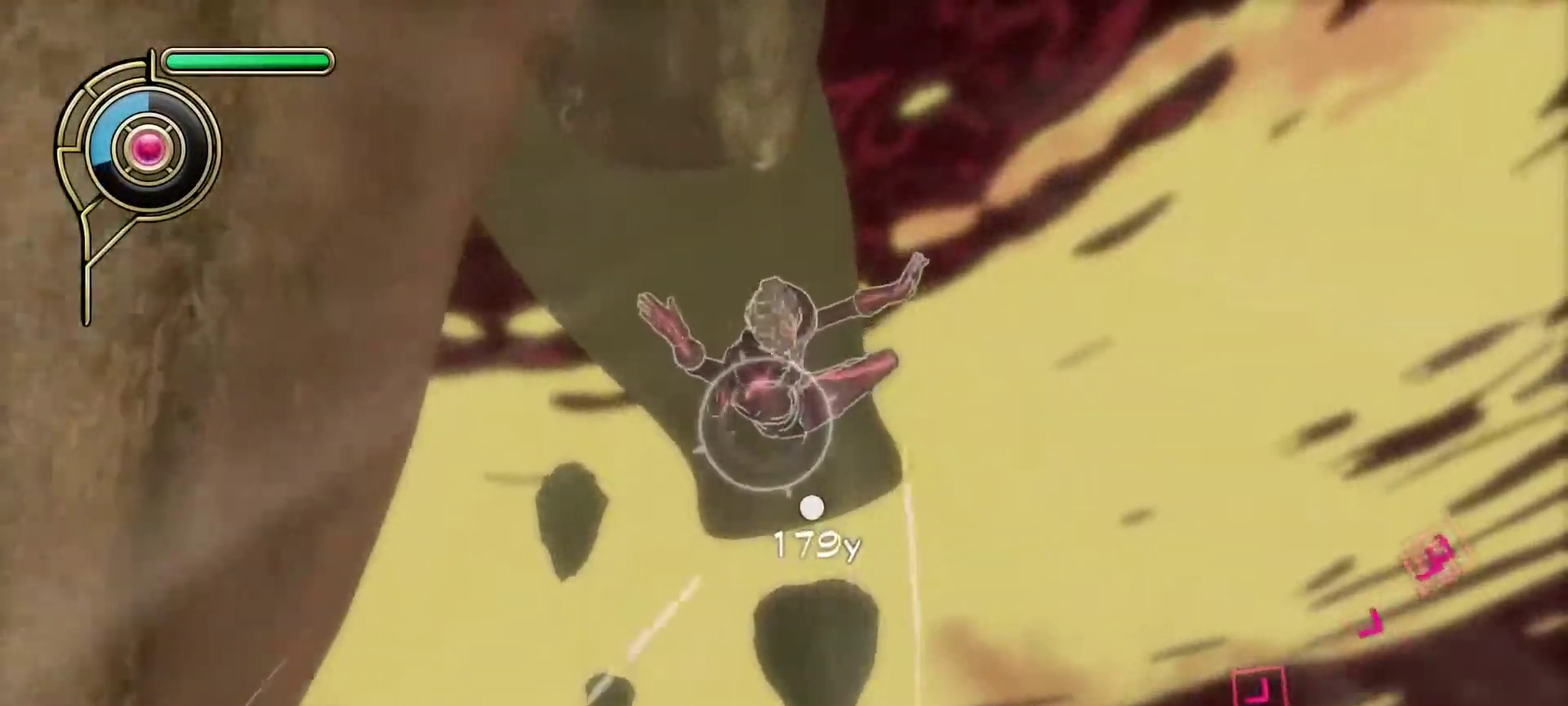
{"buttons": [], "left_stick": "up", "right_stick": "center", "events": []}
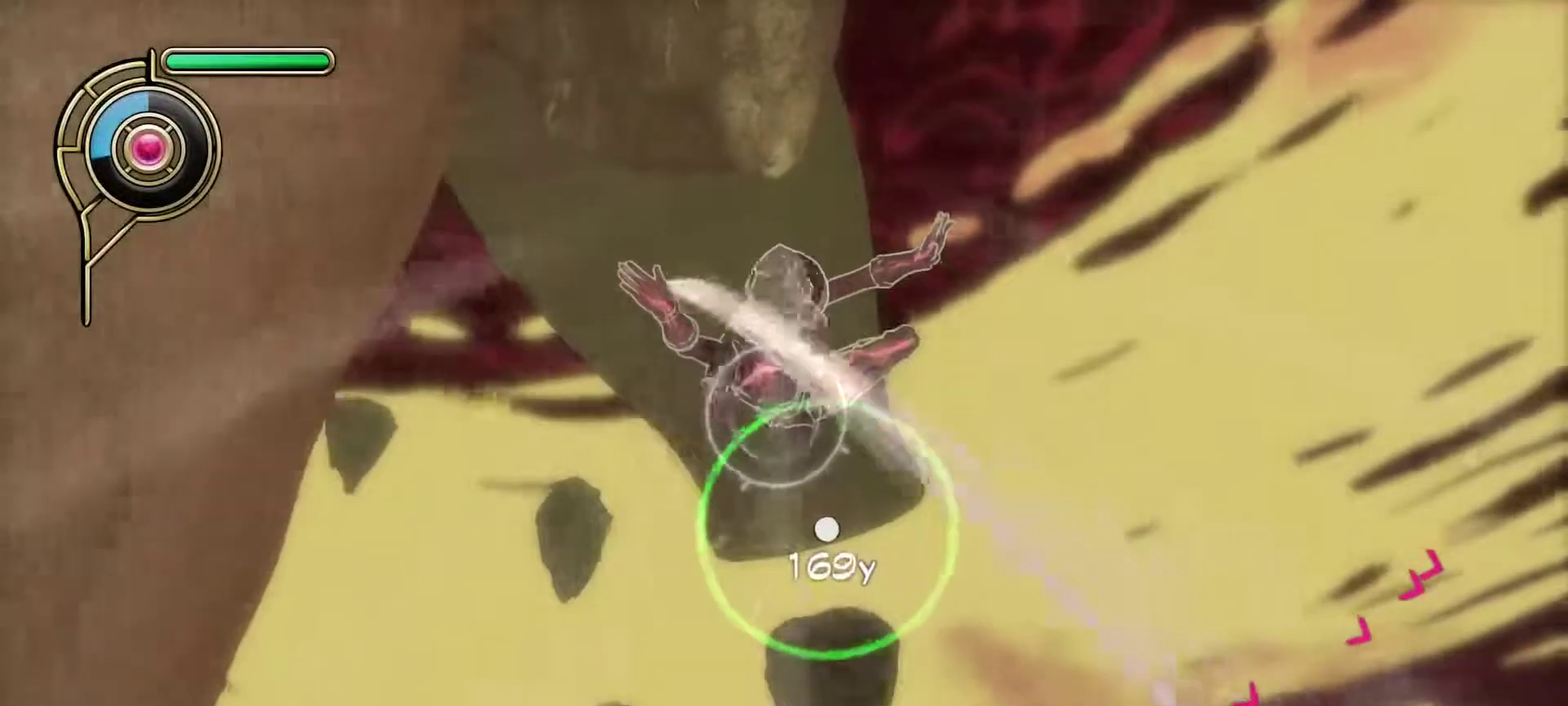
{"buttons": [], "left_stick": "up", "right_stick": "center", "events": []}
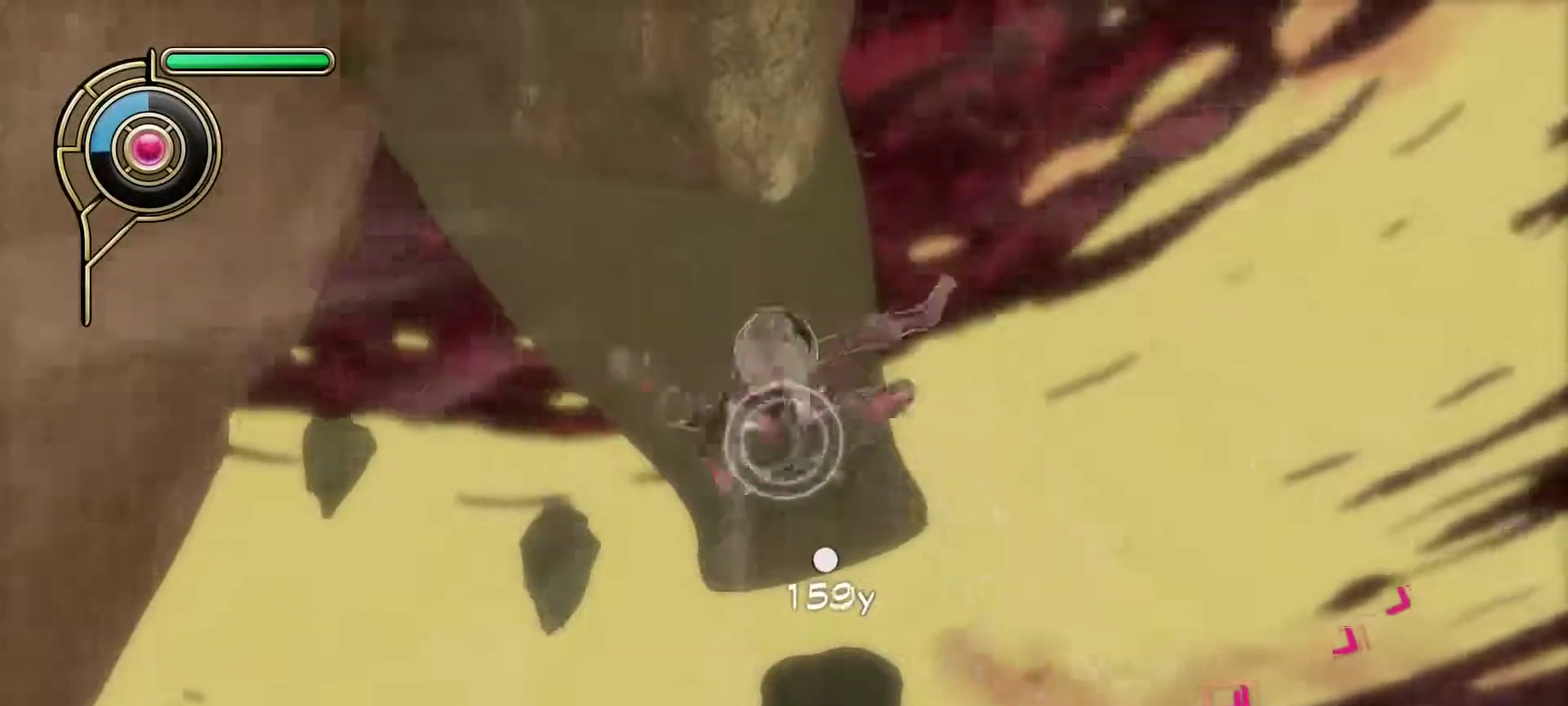
{"buttons": [], "left_stick": "up", "right_stick": "center", "events": [[17, "L1", "down"], [200, "L1", "up"]]}
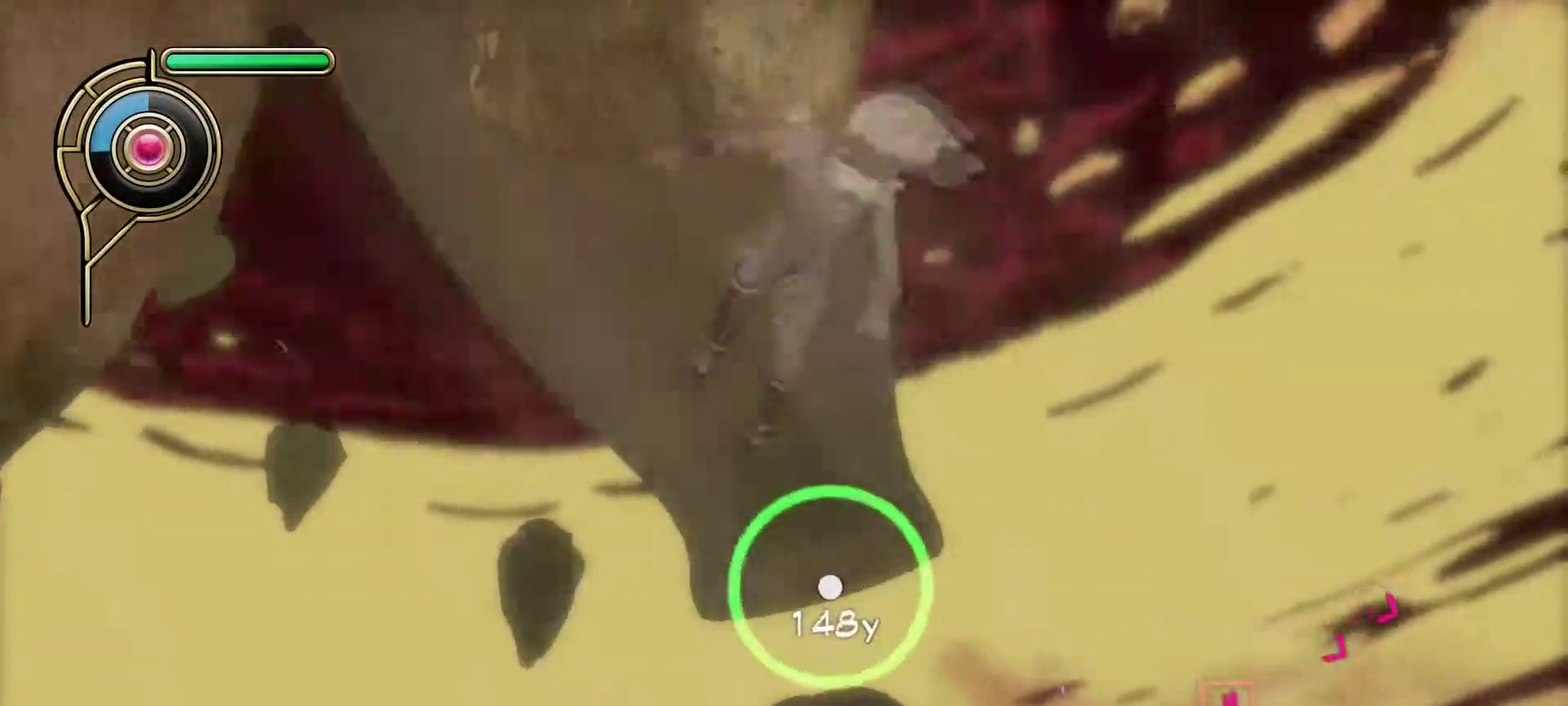
{"buttons": [], "left_stick": "up-right", "right_stick": "center", "events": [[300, "R1", "down"], [300, "SQUARE", "down"], [300, "left_stick", "up-right"], [350, "SQUARE", "up"], [367, "R1", "up"]]}
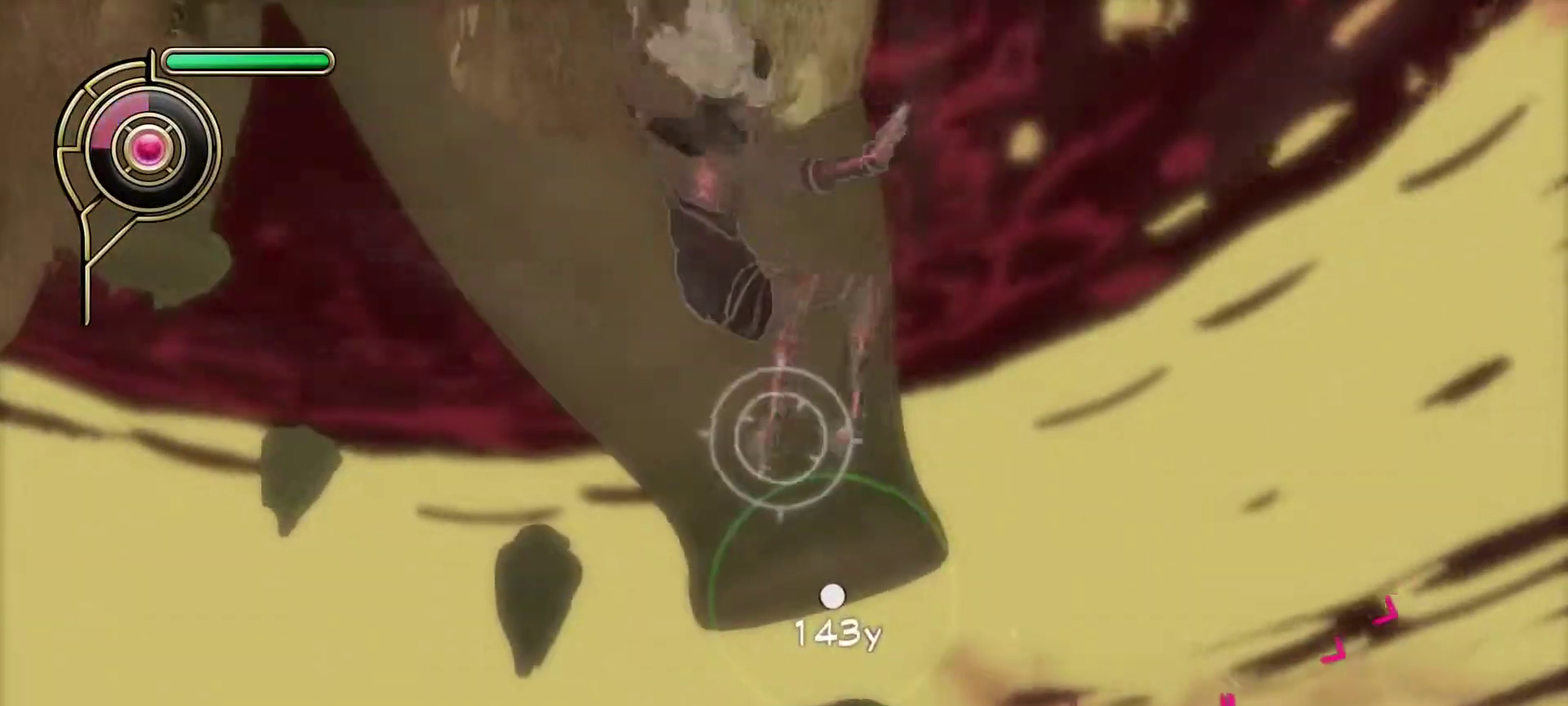
{"buttons": [], "left_stick": "center", "right_stick": "center", "events": [[117, "left_stick", "up"], [150, "right_stick", "down"], [183, "left_stick", "center"], [250, "right_stick", "center"], [283, "left_stick", "down"], [467, "left_stick", "center"]]}